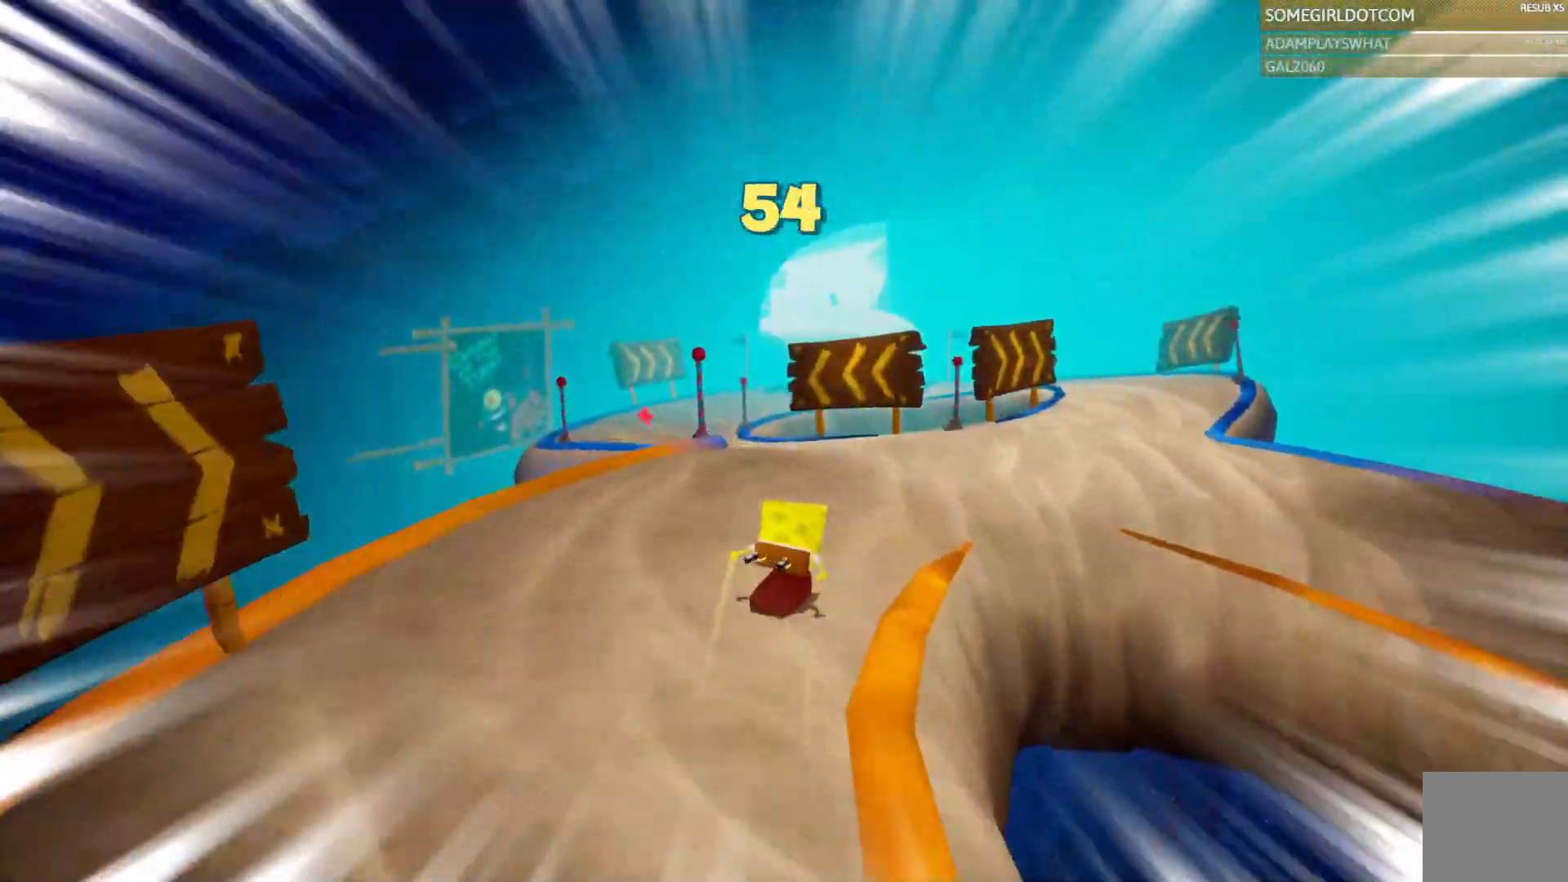
Gameplay with a controller (PlayStation layout); each line is a JSON object with the inputs held at the frame after it (dt_ms = milliseconds from this image to that frame). "events" lists button and stick changes between this image and that frame as [ms after this image, input, new state], when the widget could be followed in between. Not read: DPAD_RIGHT HOME L2 R2 SELECT.
{"dt_ms": 500, "buttons": [], "left_stick": "up", "right_stick": "center", "events": []}
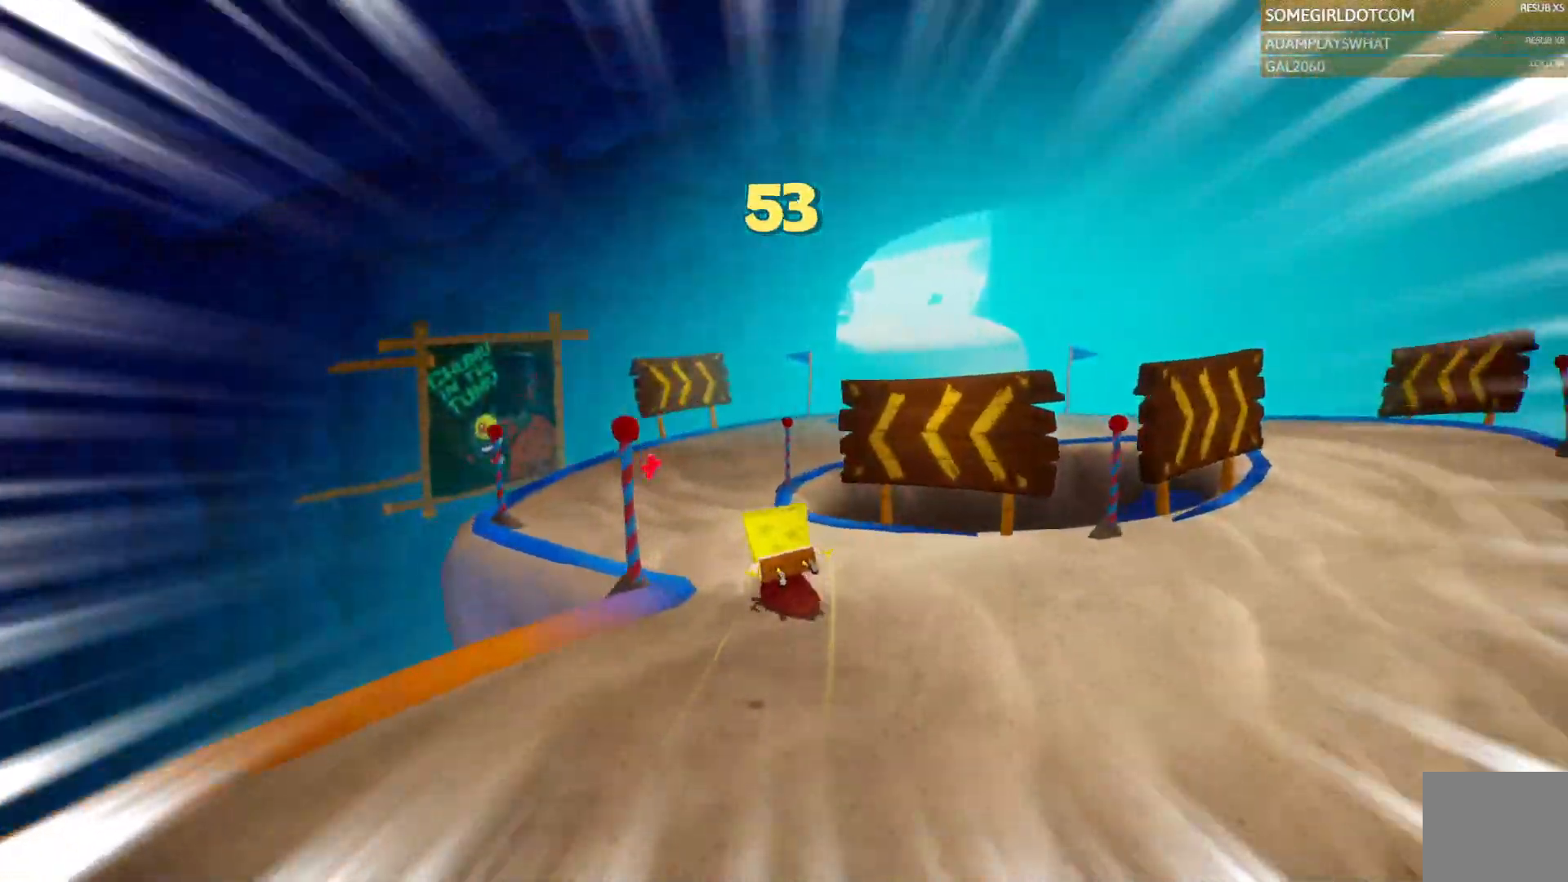
{"dt_ms": 500, "buttons": [], "left_stick": "up", "right_stick": "center", "events": []}
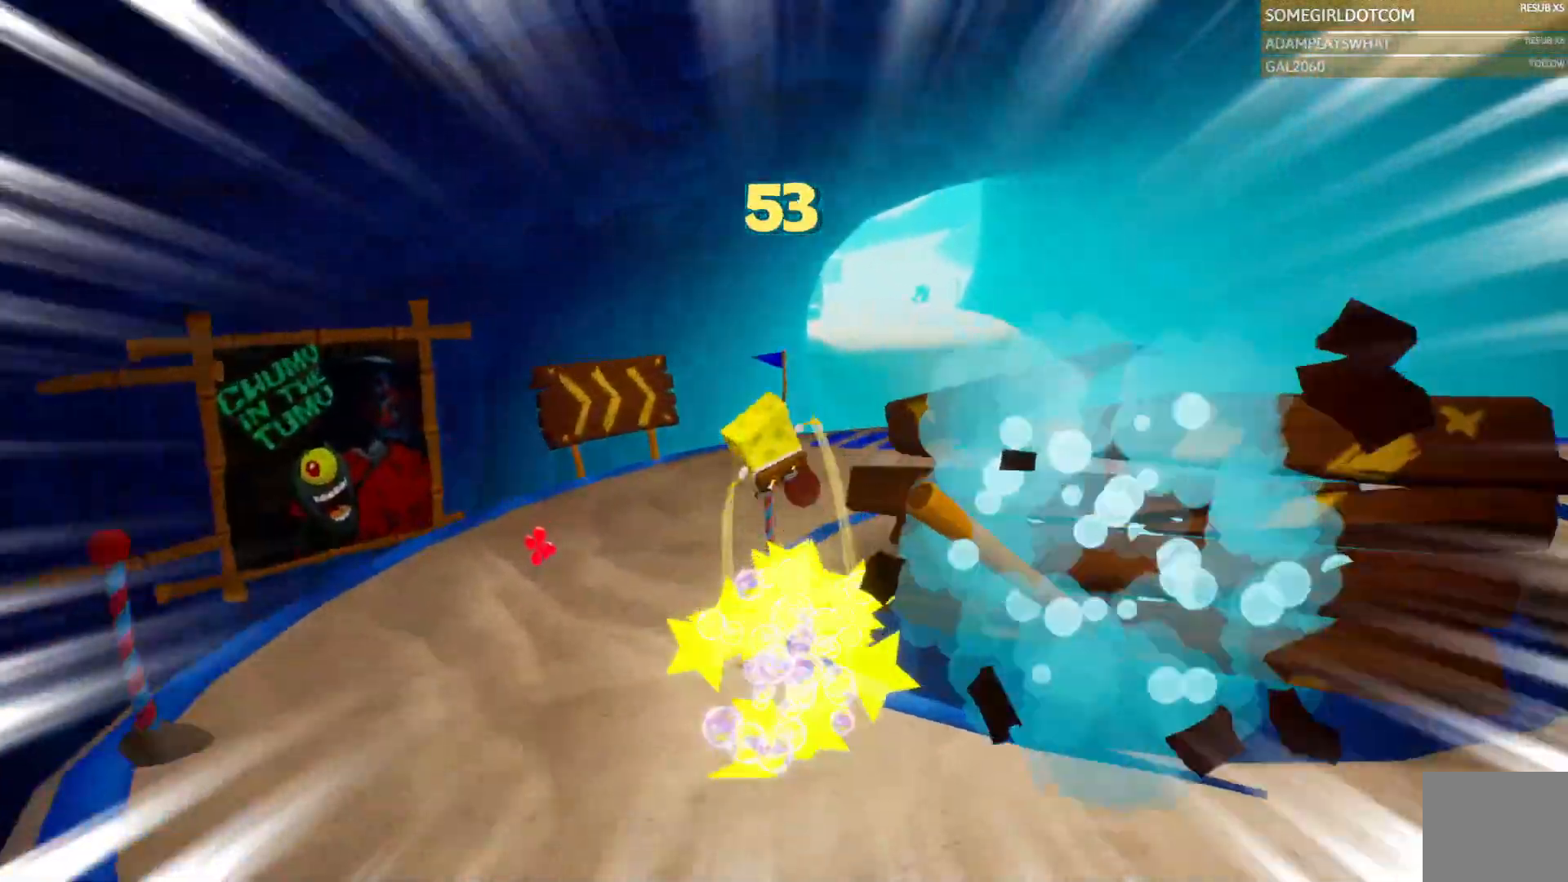
{"dt_ms": 500, "buttons": [], "left_stick": "up", "right_stick": "center", "events": [[400, "DPAD_DOWN", "down"], [400, "DPAD_LEFT", "down"], [450, "DPAD_DOWN", "up"], [450, "DPAD_LEFT", "up"]]}
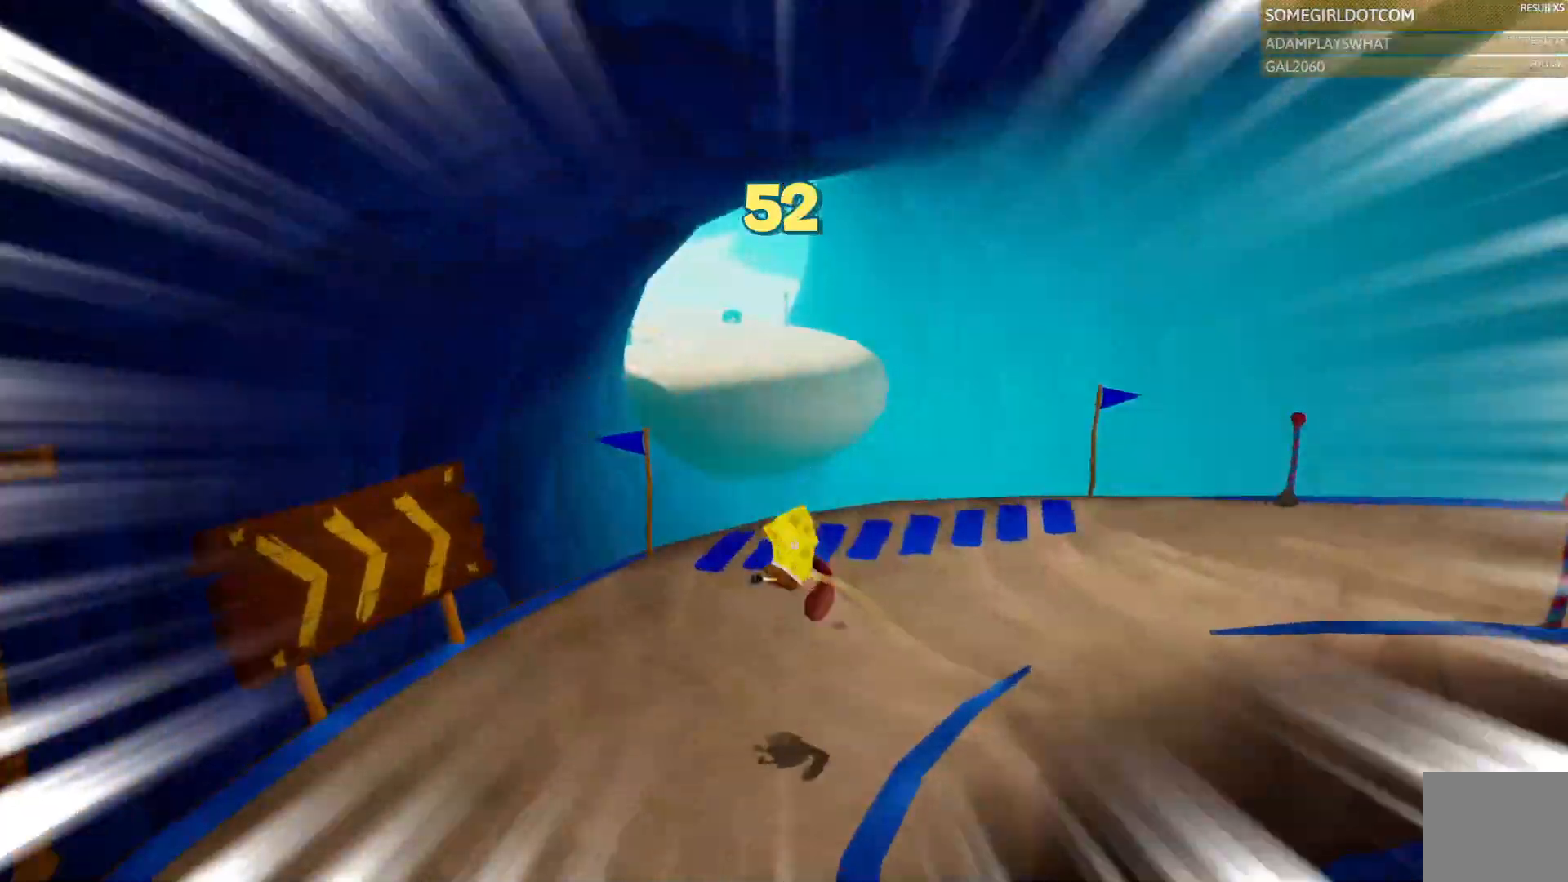
{"dt_ms": 500, "buttons": ["CROSS"], "left_stick": "up", "right_stick": "center", "events": [[367, "DPAD_DOWN", "down"], [367, "DPAD_LEFT", "down"], [450, "CROSS", "down"], [450, "DPAD_DOWN", "up"], [450, "DPAD_LEFT", "up"]]}
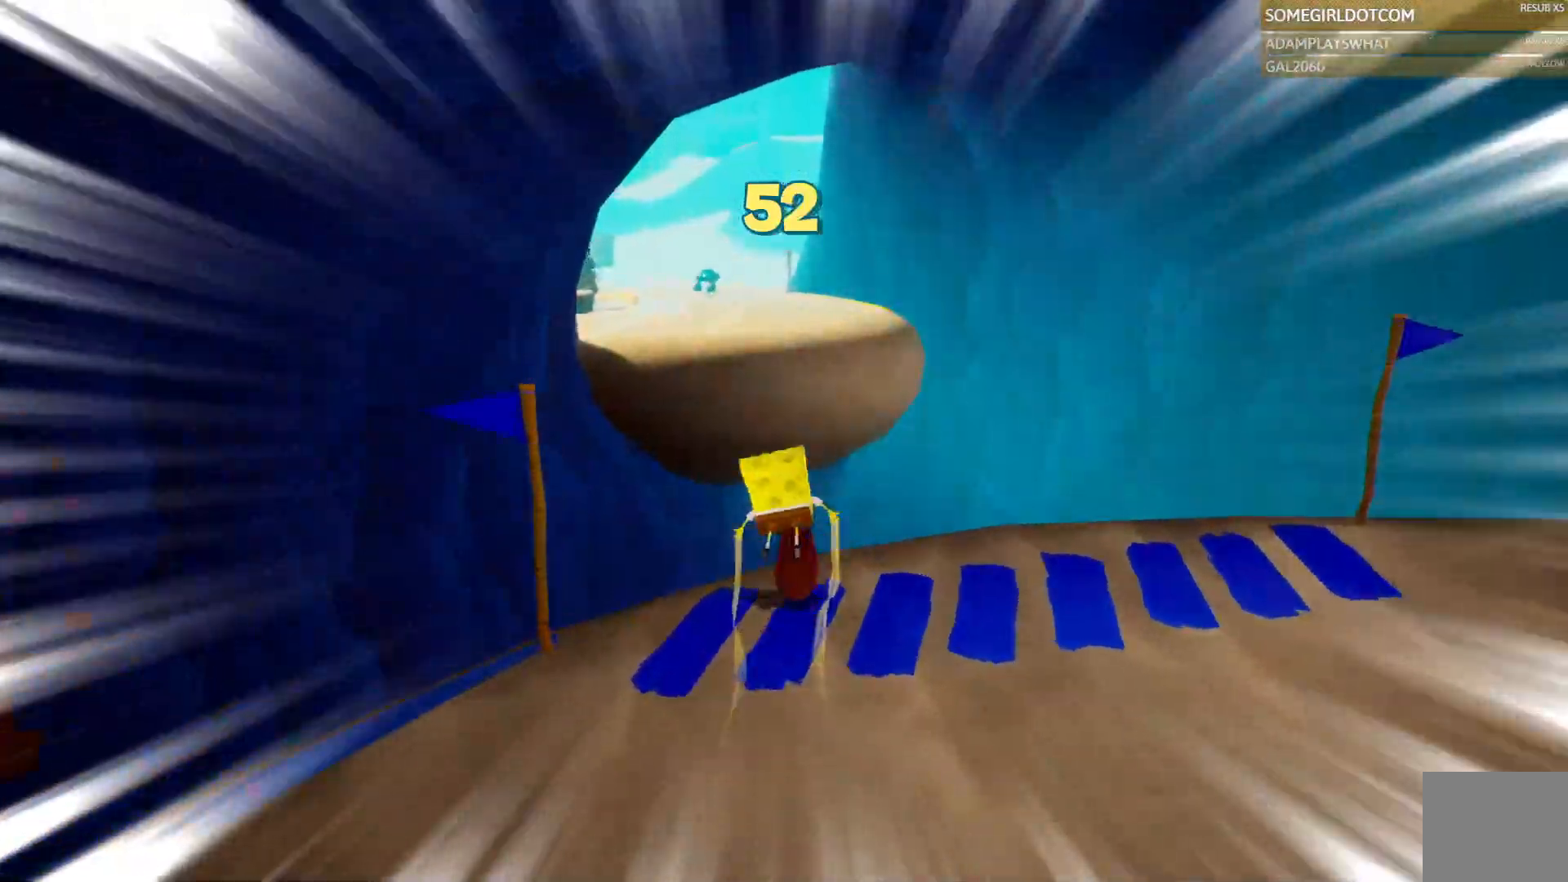
{"dt_ms": 1000, "buttons": [], "left_stick": "up", "right_stick": "center", "events": [[83, "CROSS", "up"], [400, "CROSS", "down"], [500, "CROSS", "up"], [717, "DPAD_DOWN", "down"], [800, "DPAD_DOWN", "up"]]}
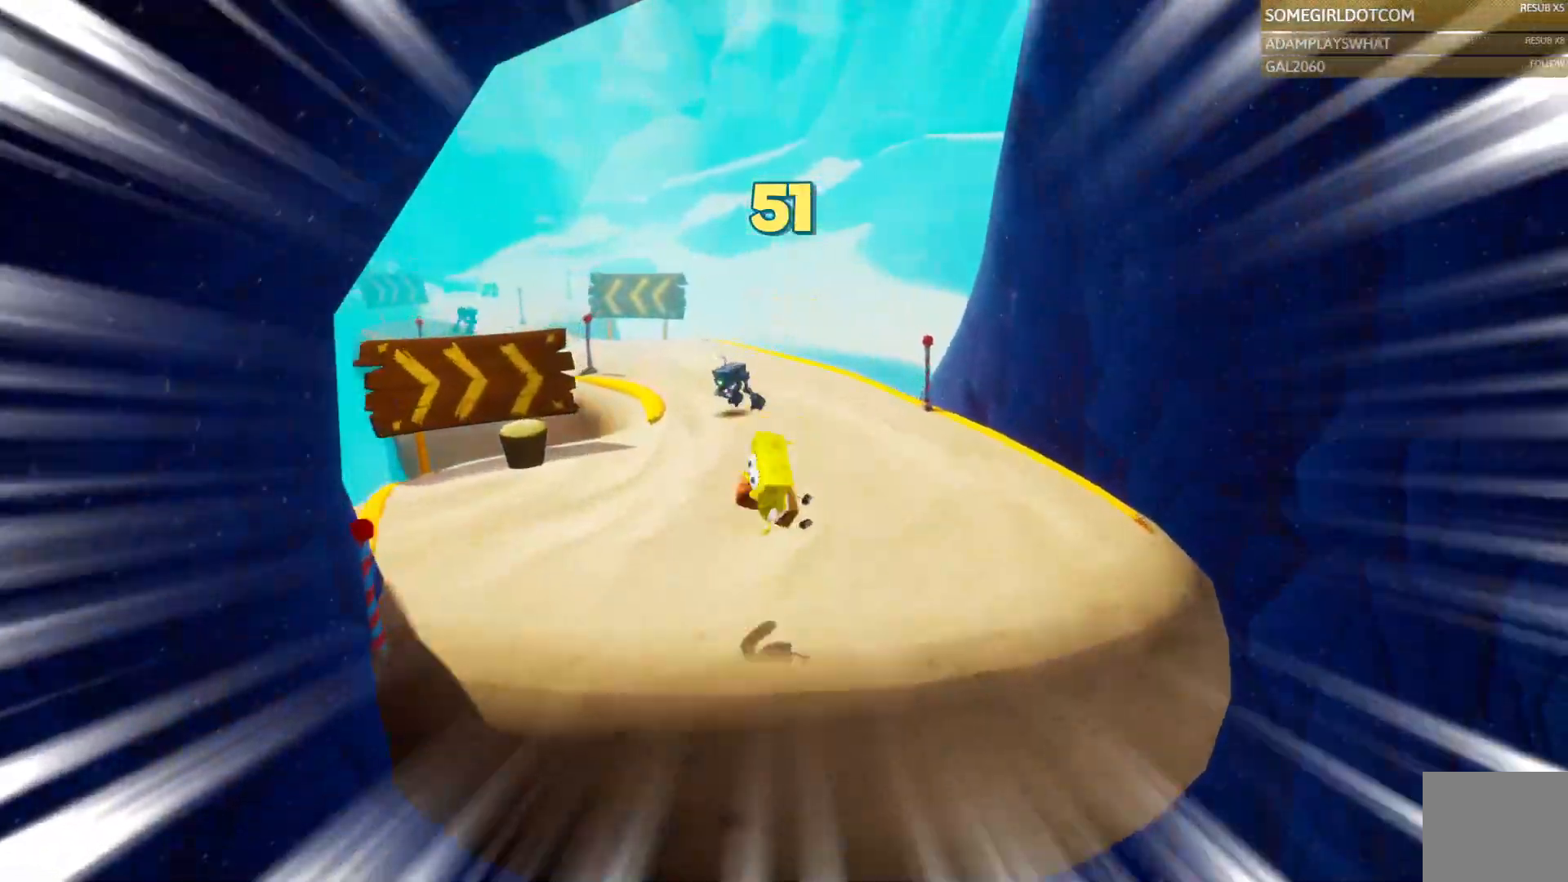
{"dt_ms": 500, "buttons": [], "left_stick": "up", "right_stick": "center", "events": []}
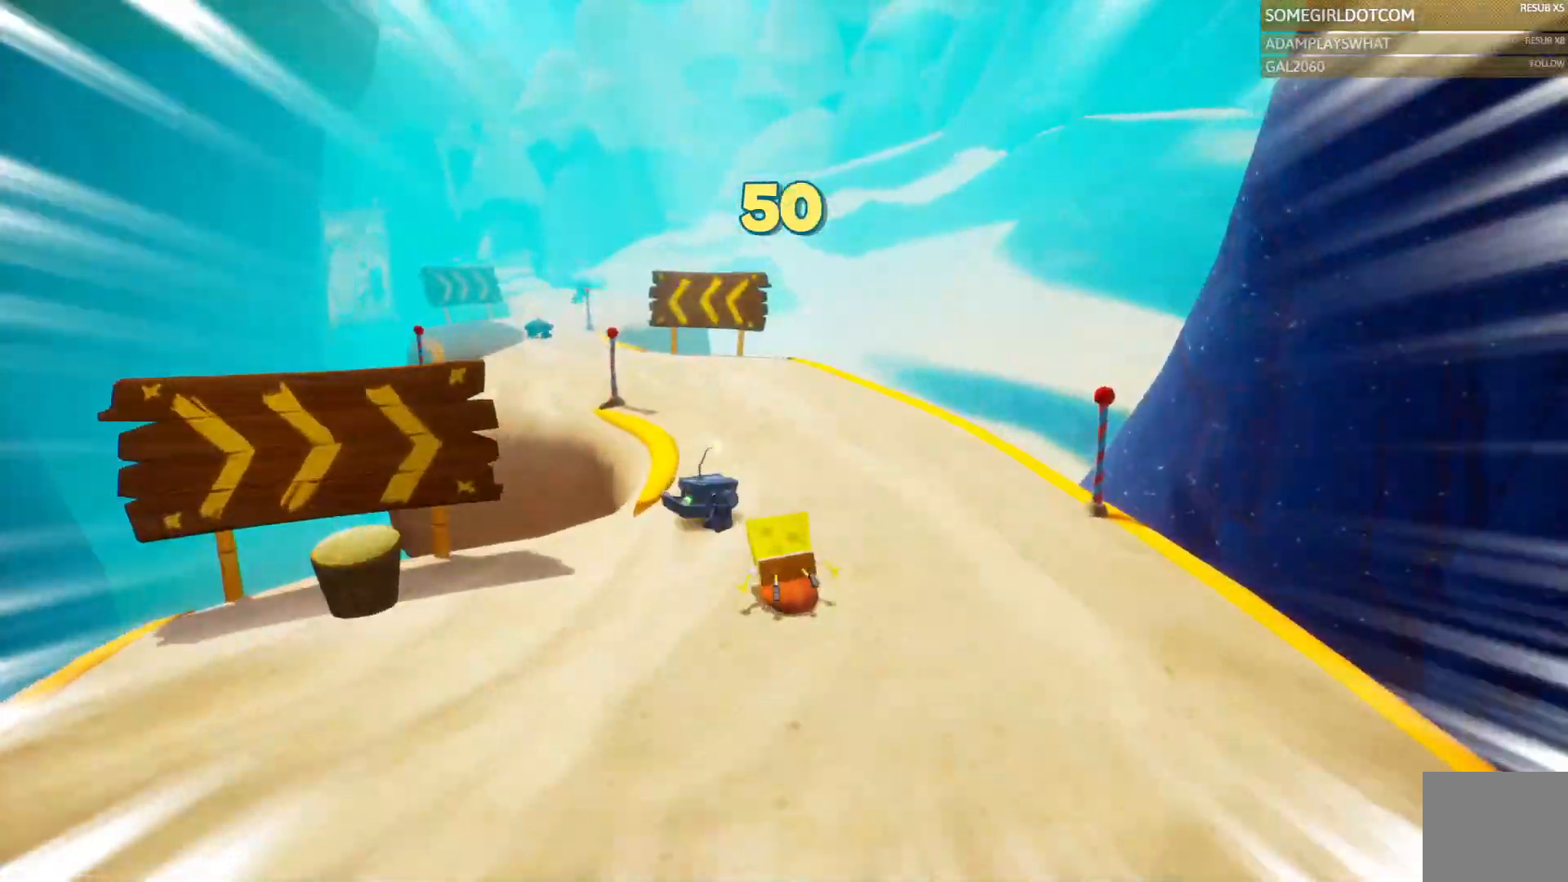
{"dt_ms": 1000, "buttons": [], "left_stick": "up", "right_stick": "center"}
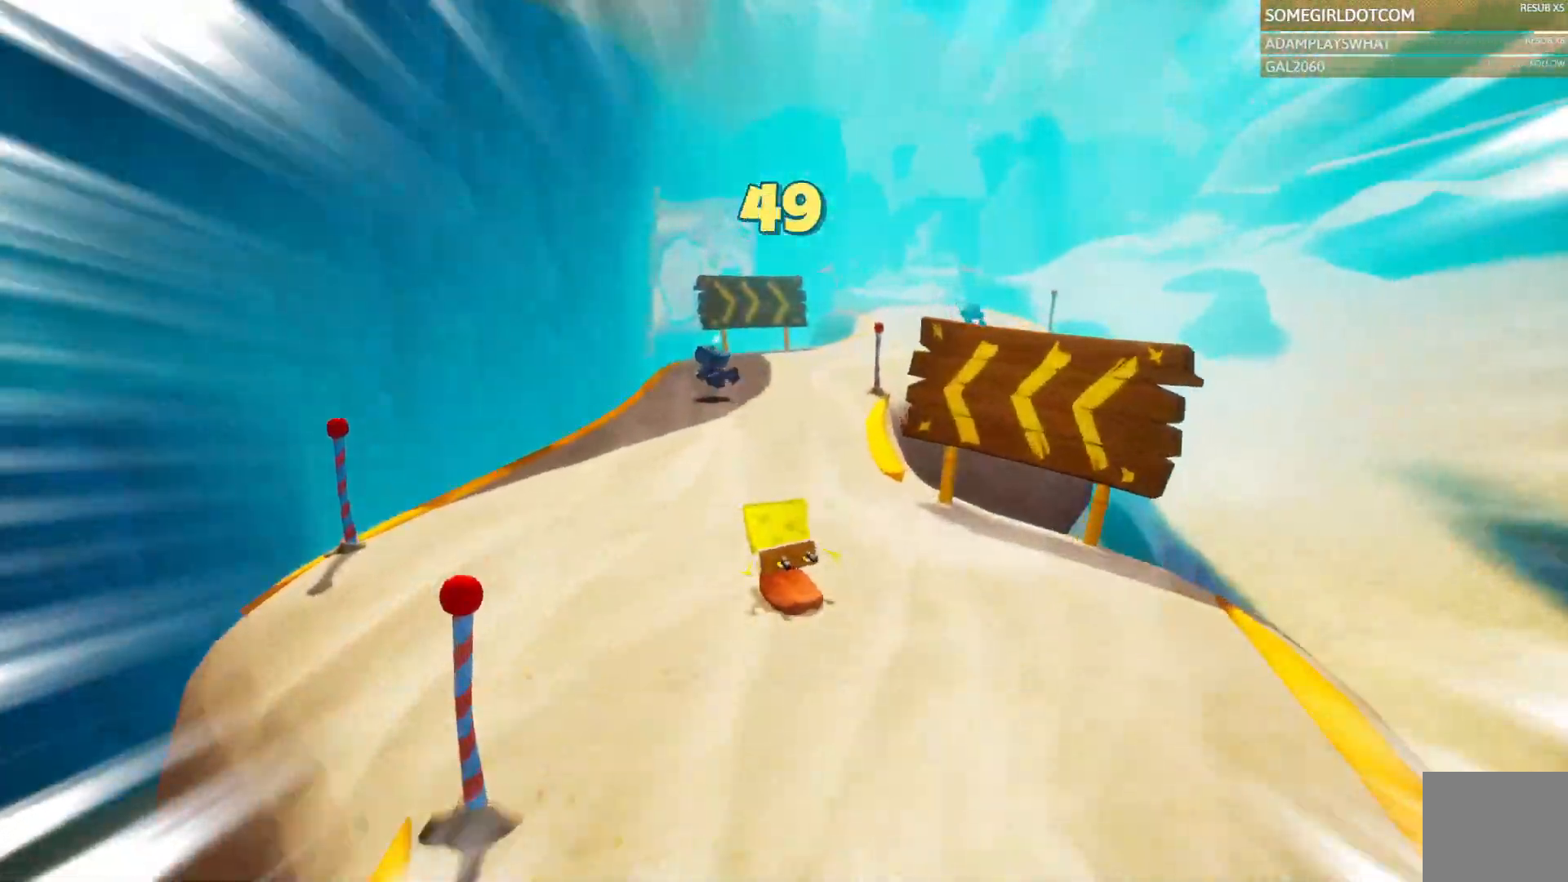
{"dt_ms": 500, "buttons": [], "left_stick": "up", "right_stick": "center", "events": []}
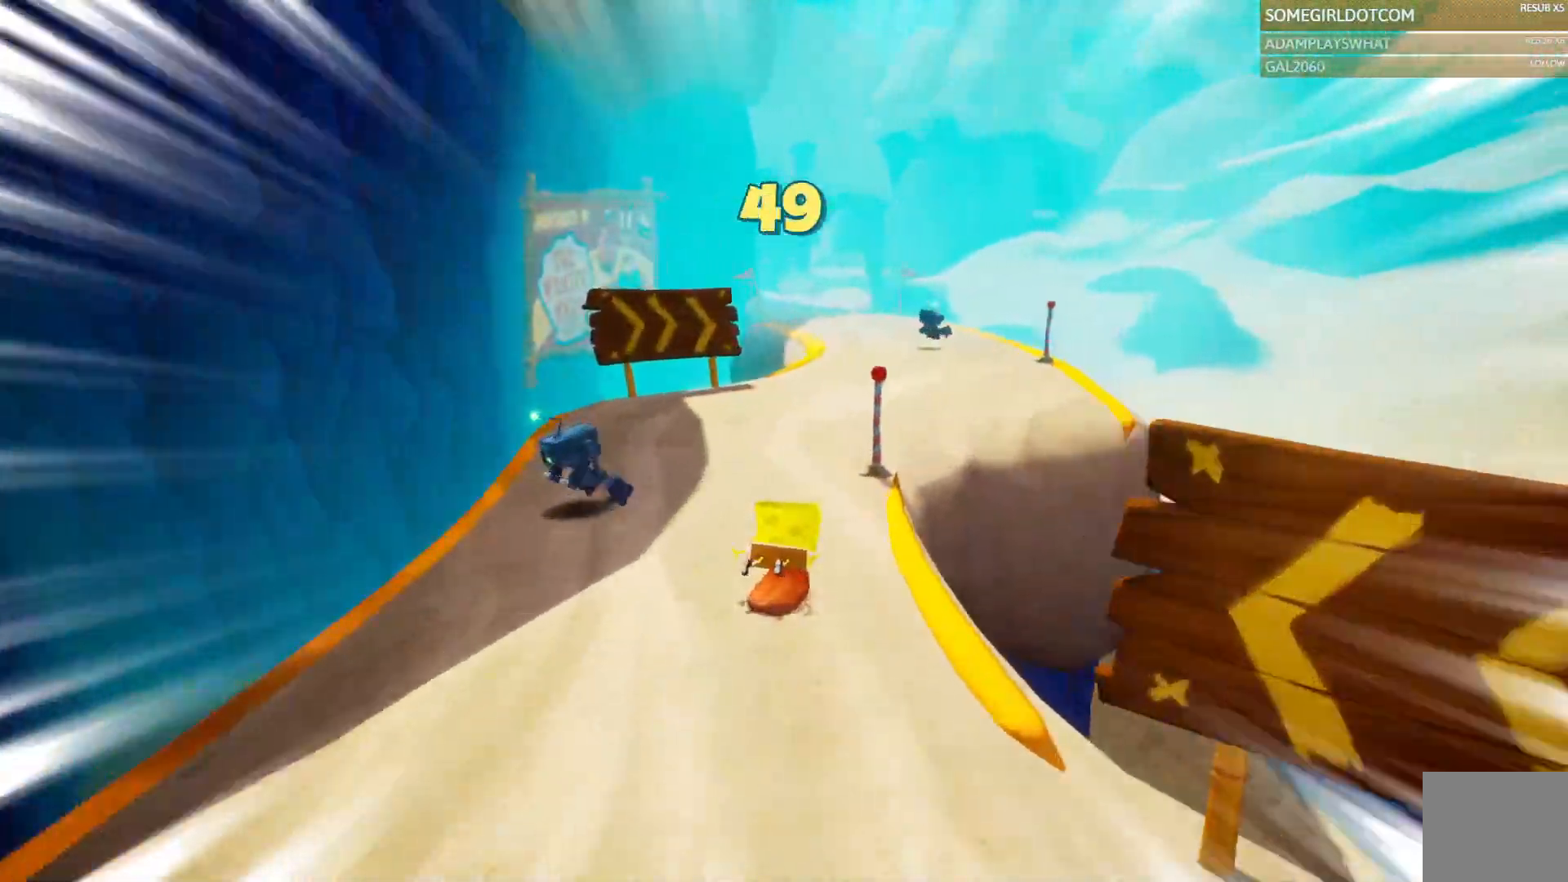
{"dt_ms": 500, "buttons": [], "left_stick": "up", "right_stick": "center", "events": []}
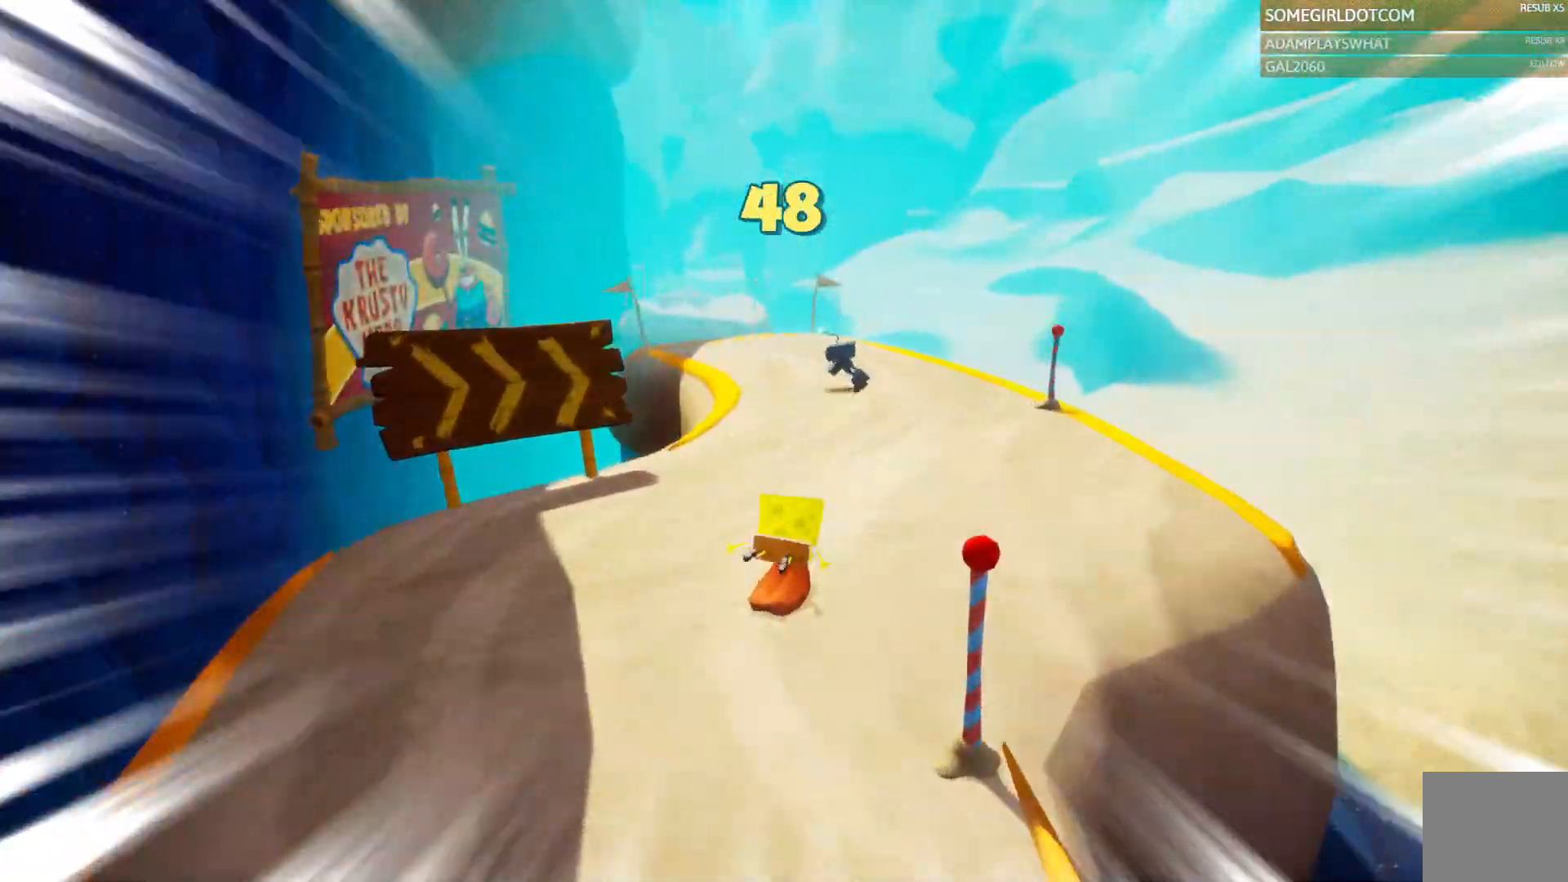
{"dt_ms": 1000, "buttons": [], "left_stick": "up", "right_stick": "center"}
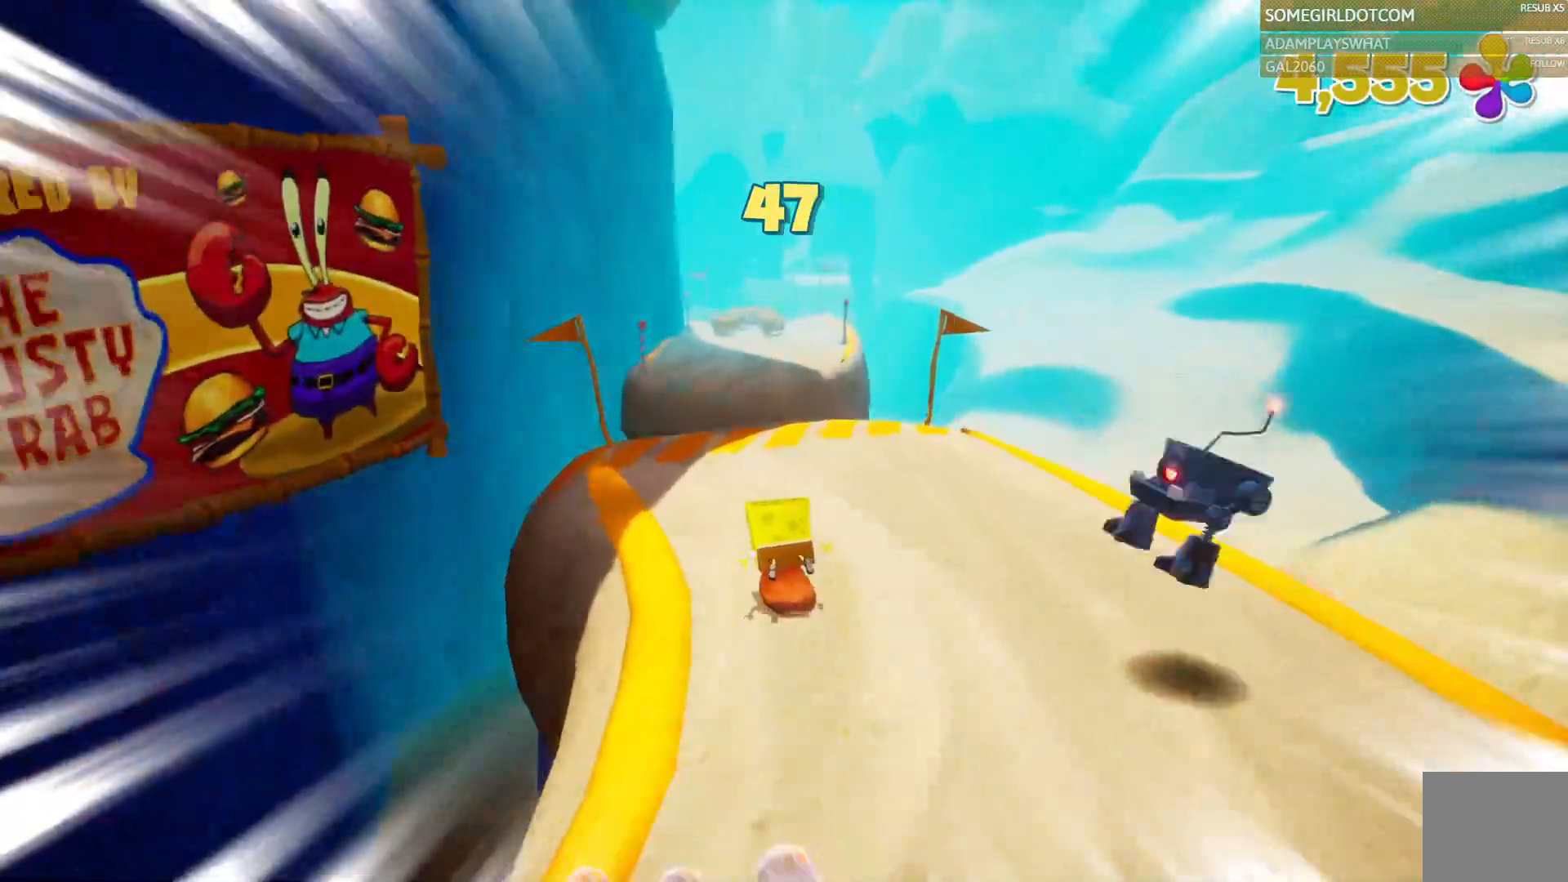
{"dt_ms": 500, "buttons": ["CROSS"], "left_stick": "up", "right_stick": "center", "events": [[150, "DPAD_LEFT", "down"], [233, "DPAD_LEFT", "up"], [333, "L1", "down"], [383, "L1", "up"], [400, "DPAD_DOWN", "down"], [417, "CROSS", "down"], [467, "DPAD_DOWN", "up"]]}
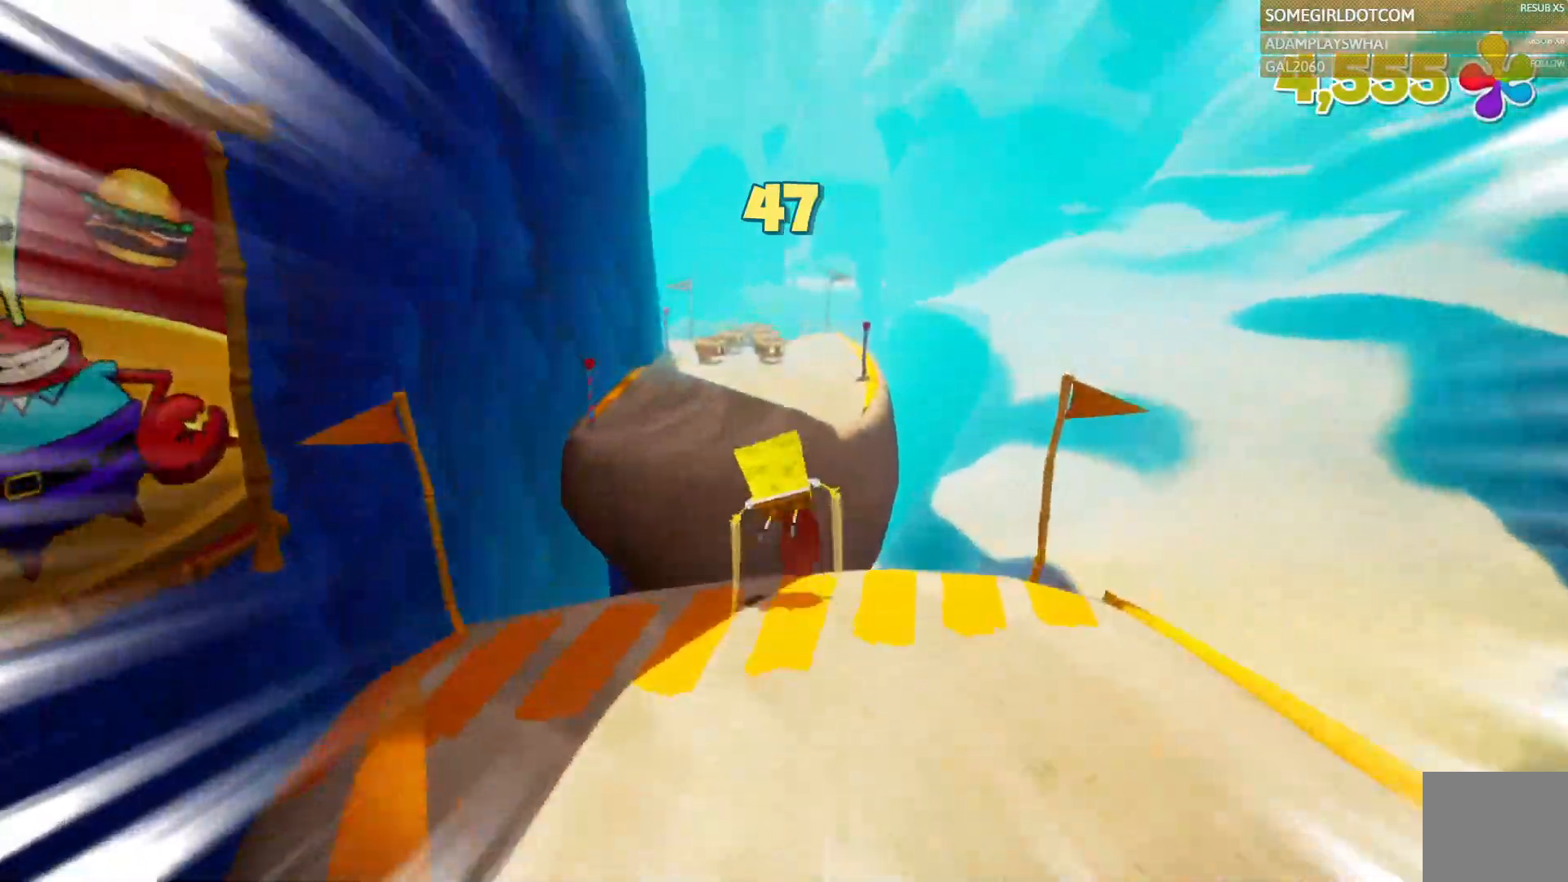
{"dt_ms": 500, "buttons": [], "left_stick": "up", "right_stick": "center"}
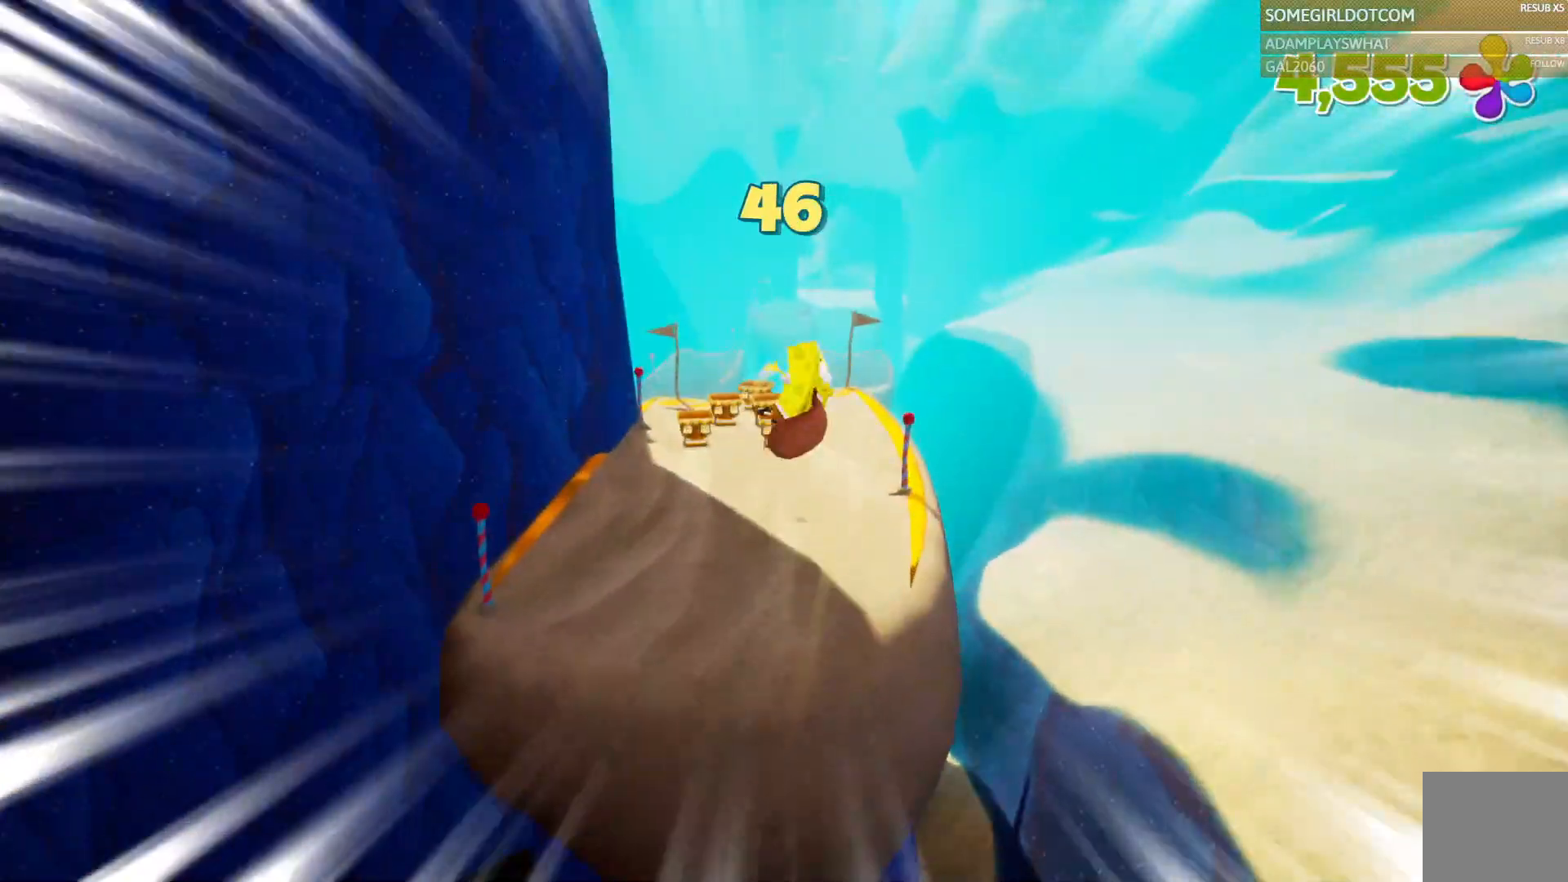
{"dt_ms": 500, "buttons": [], "left_stick": "up", "right_stick": "center"}
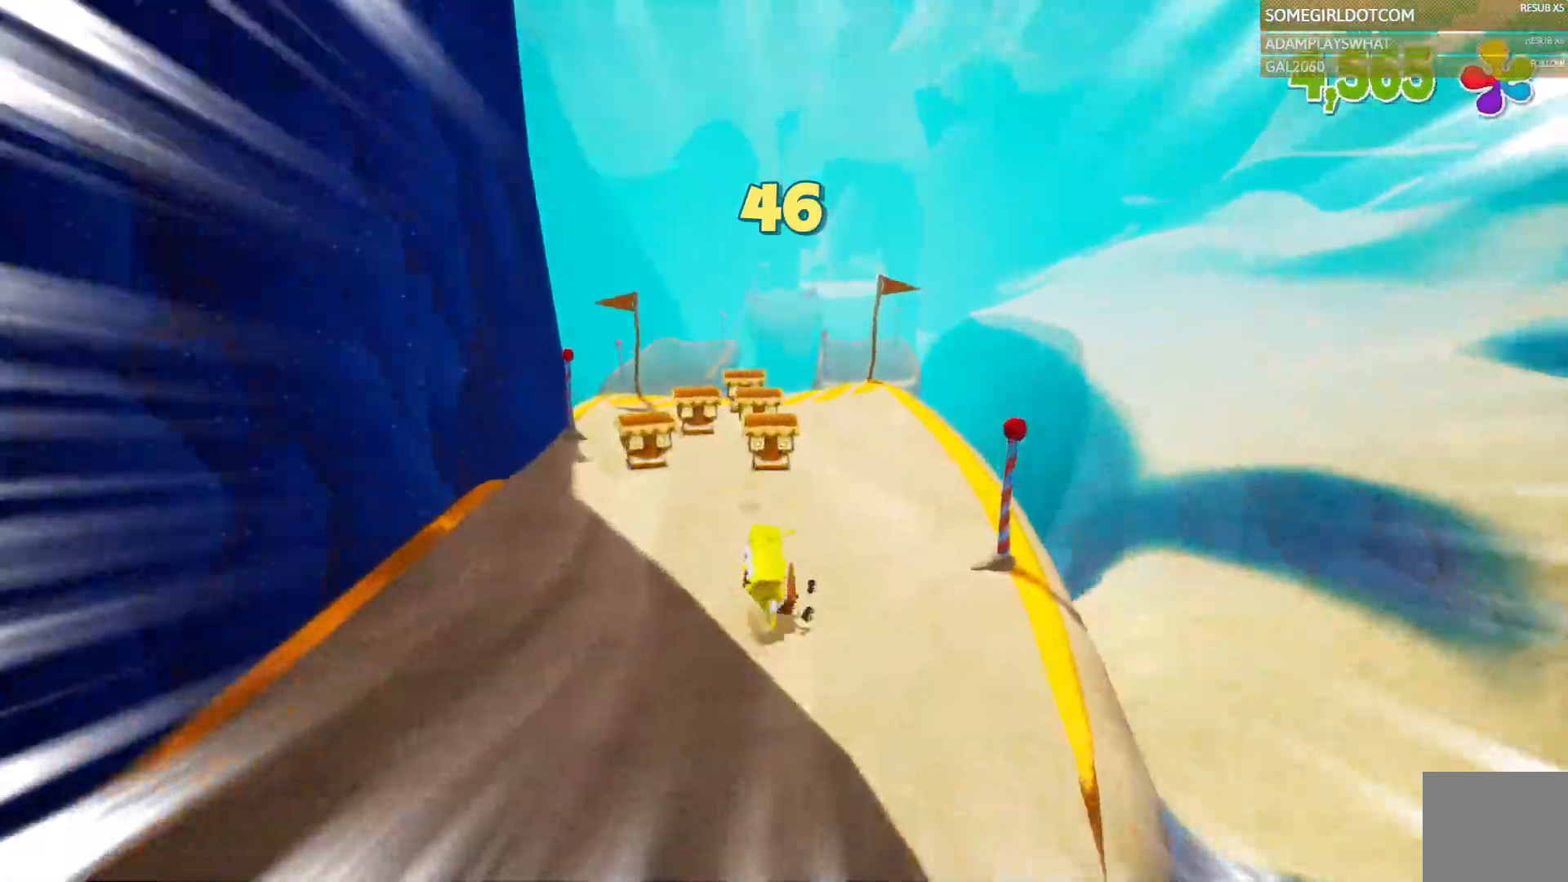
{"dt_ms": 500, "buttons": [], "left_stick": "up", "right_stick": "center", "events": []}
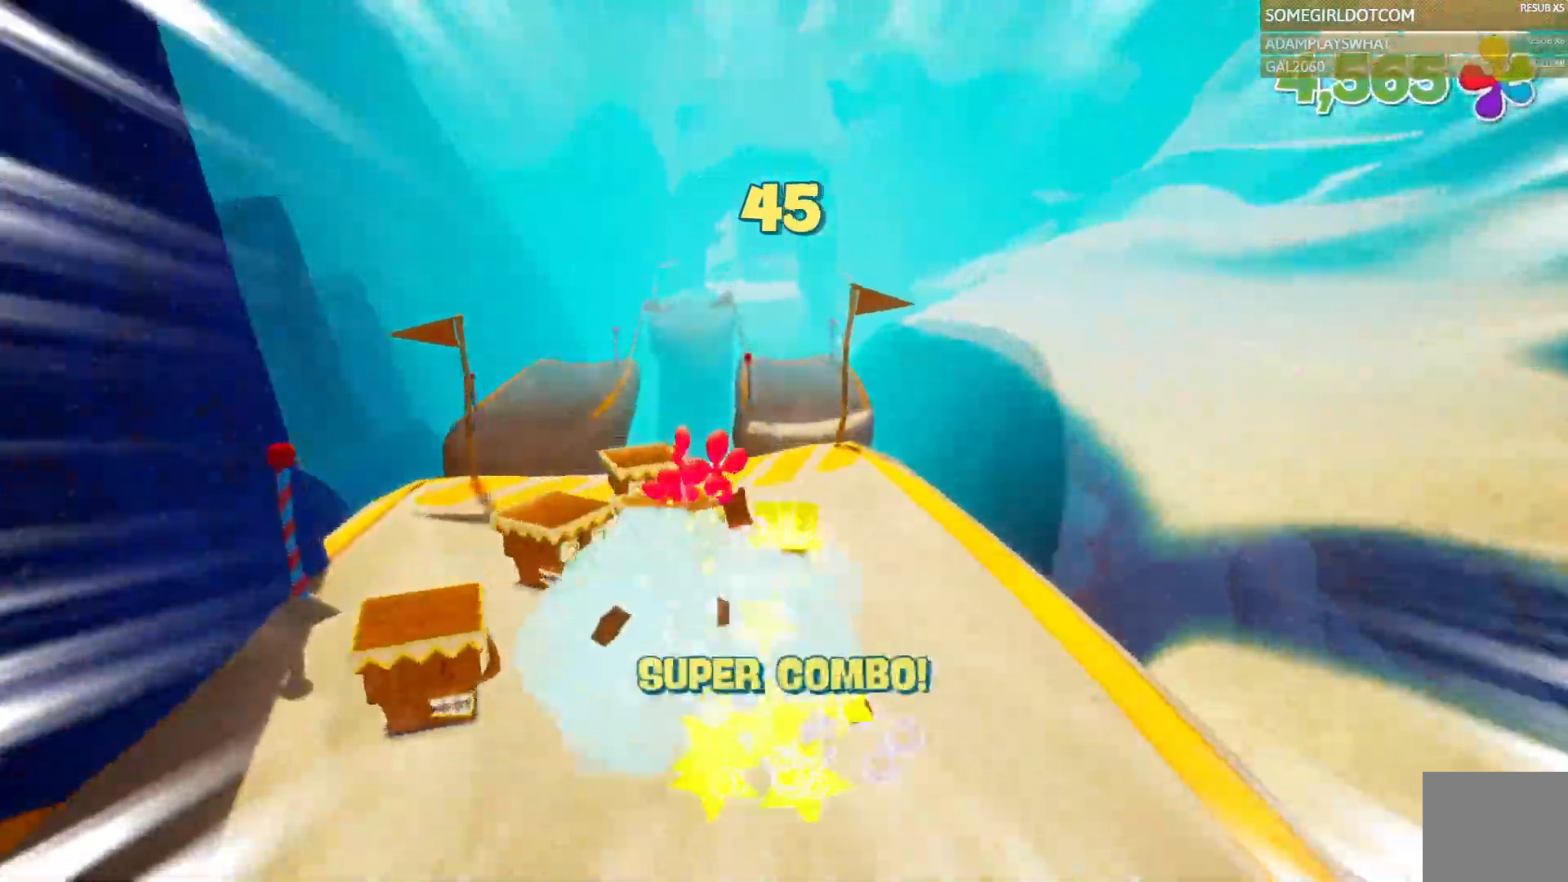
{"dt_ms": 500, "buttons": [], "left_stick": "up", "right_stick": "center", "events": [[367, "CROSS", "down"], [500, "CROSS", "up"]]}
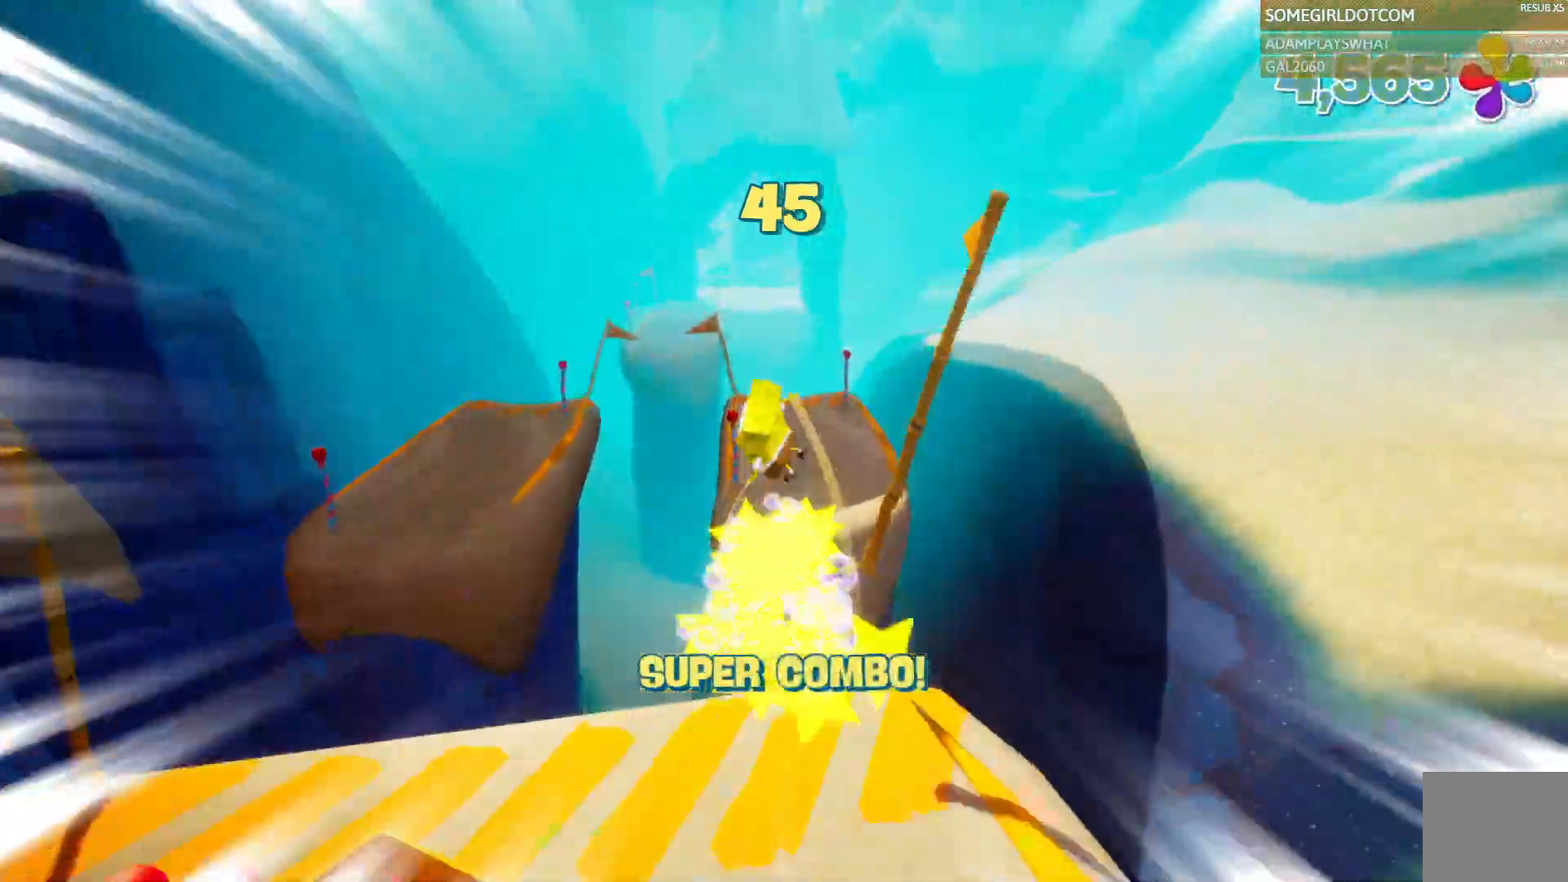
{"dt_ms": 1000, "buttons": ["CROSS"], "left_stick": "up", "right_stick": "center"}
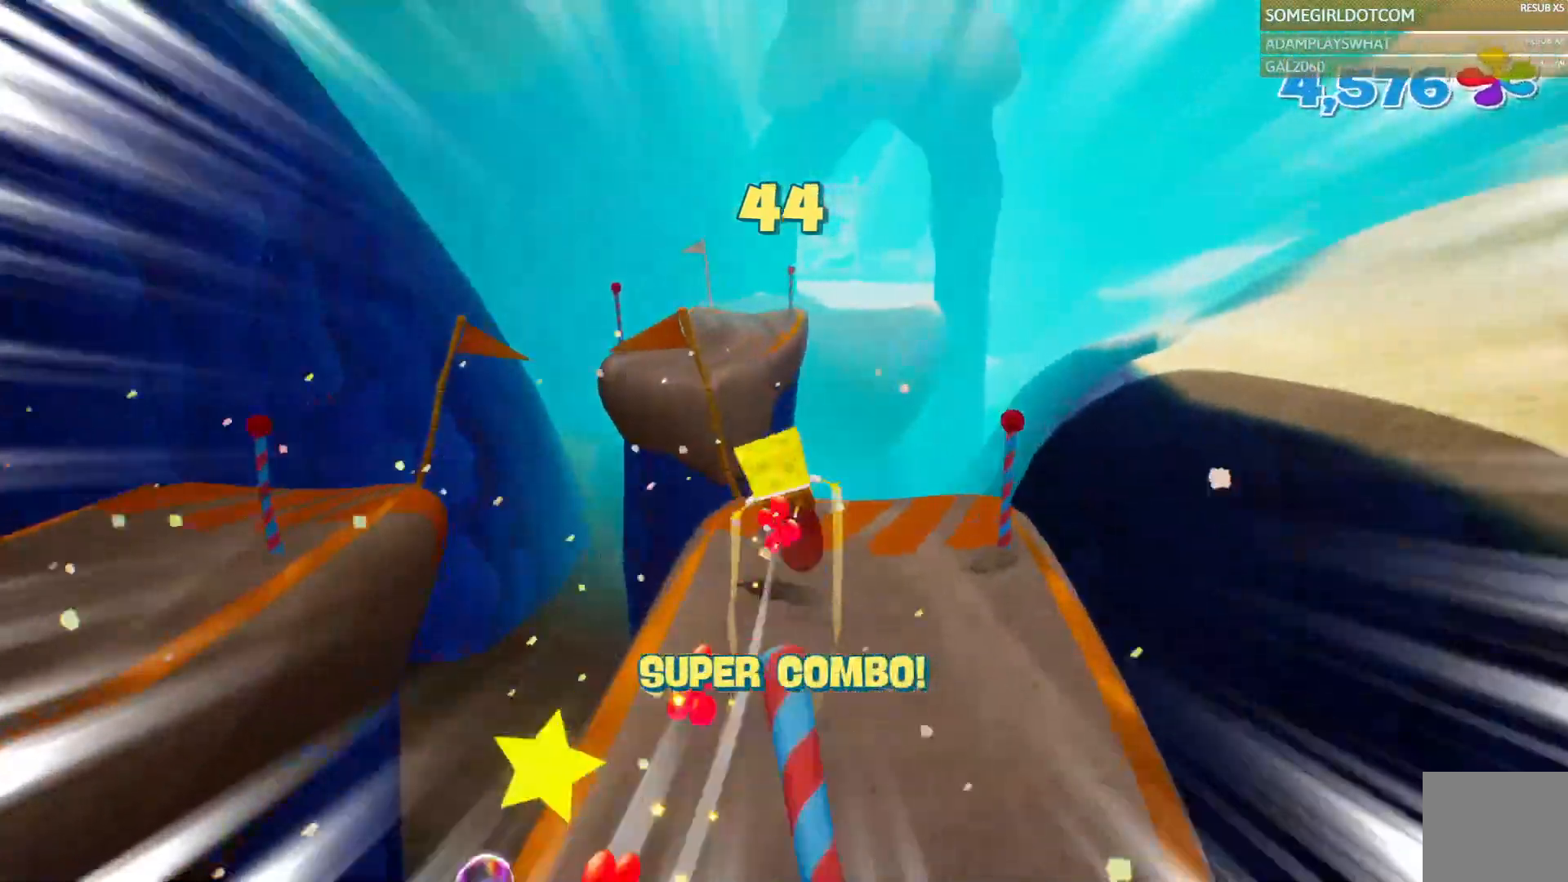
{"dt_ms": 500, "buttons": [], "left_stick": "up-left", "right_stick": "center", "events": [[33, "CROSS", "up"], [117, "CROSS", "down"], [200, "DPAD_LEFT", "down"], [250, "DPAD_LEFT", "up"], [283, "CROSS", "up"], [333, "right_stick", "up-right"], [350, "left_stick", "up-left"], [417, "right_stick", "center"]]}
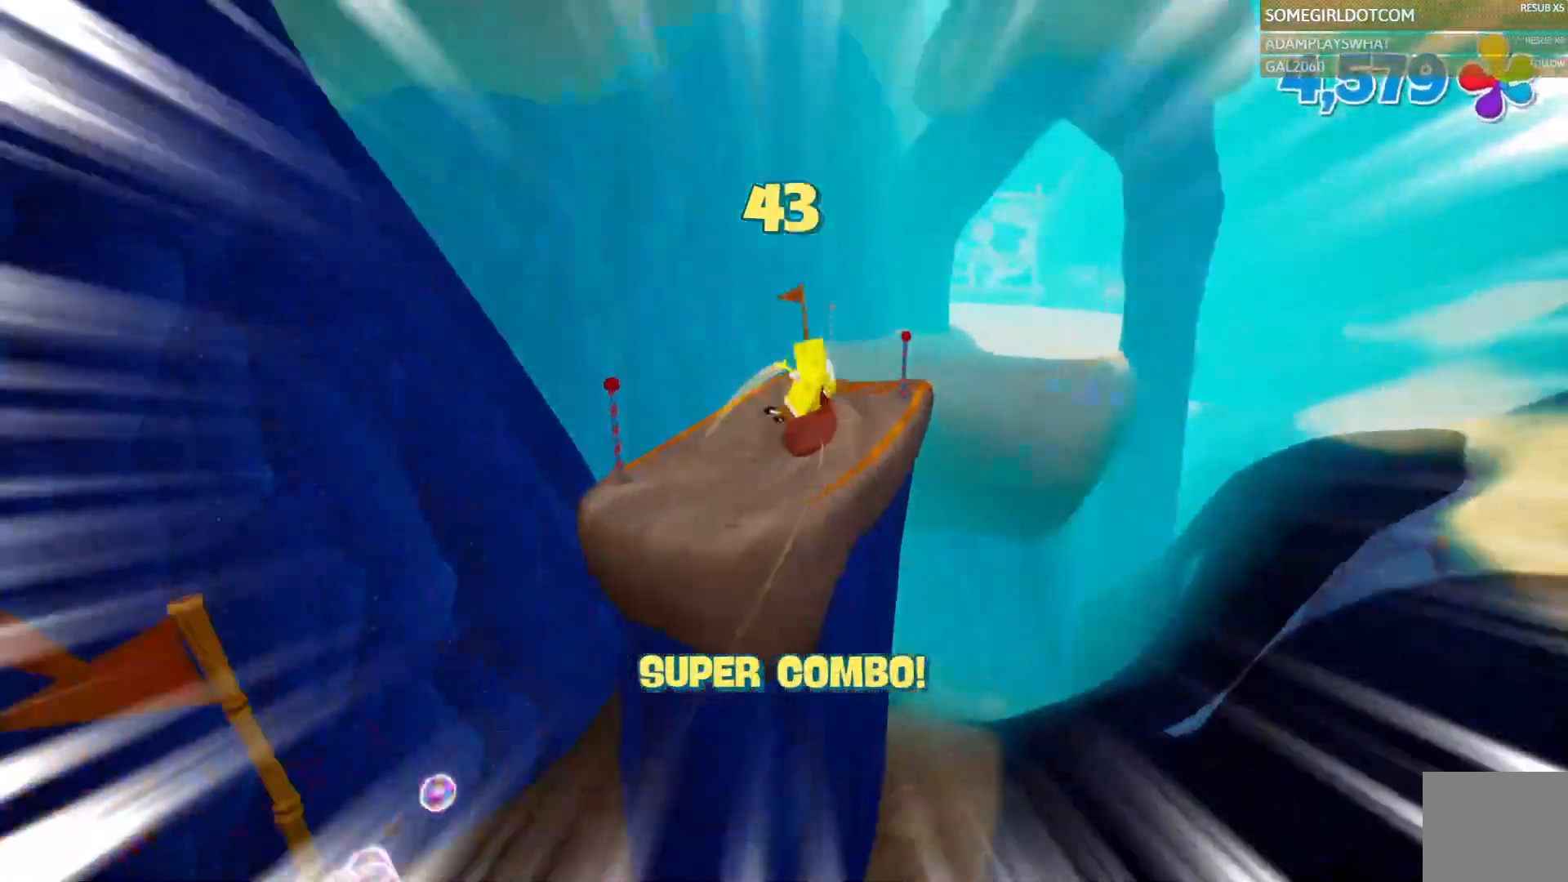
{"dt_ms": 500, "buttons": [], "left_stick": "up", "right_stick": "center", "events": [[50, "left_stick", "up"], [150, "right_stick", "up-right"], [200, "right_stick", "center"]]}
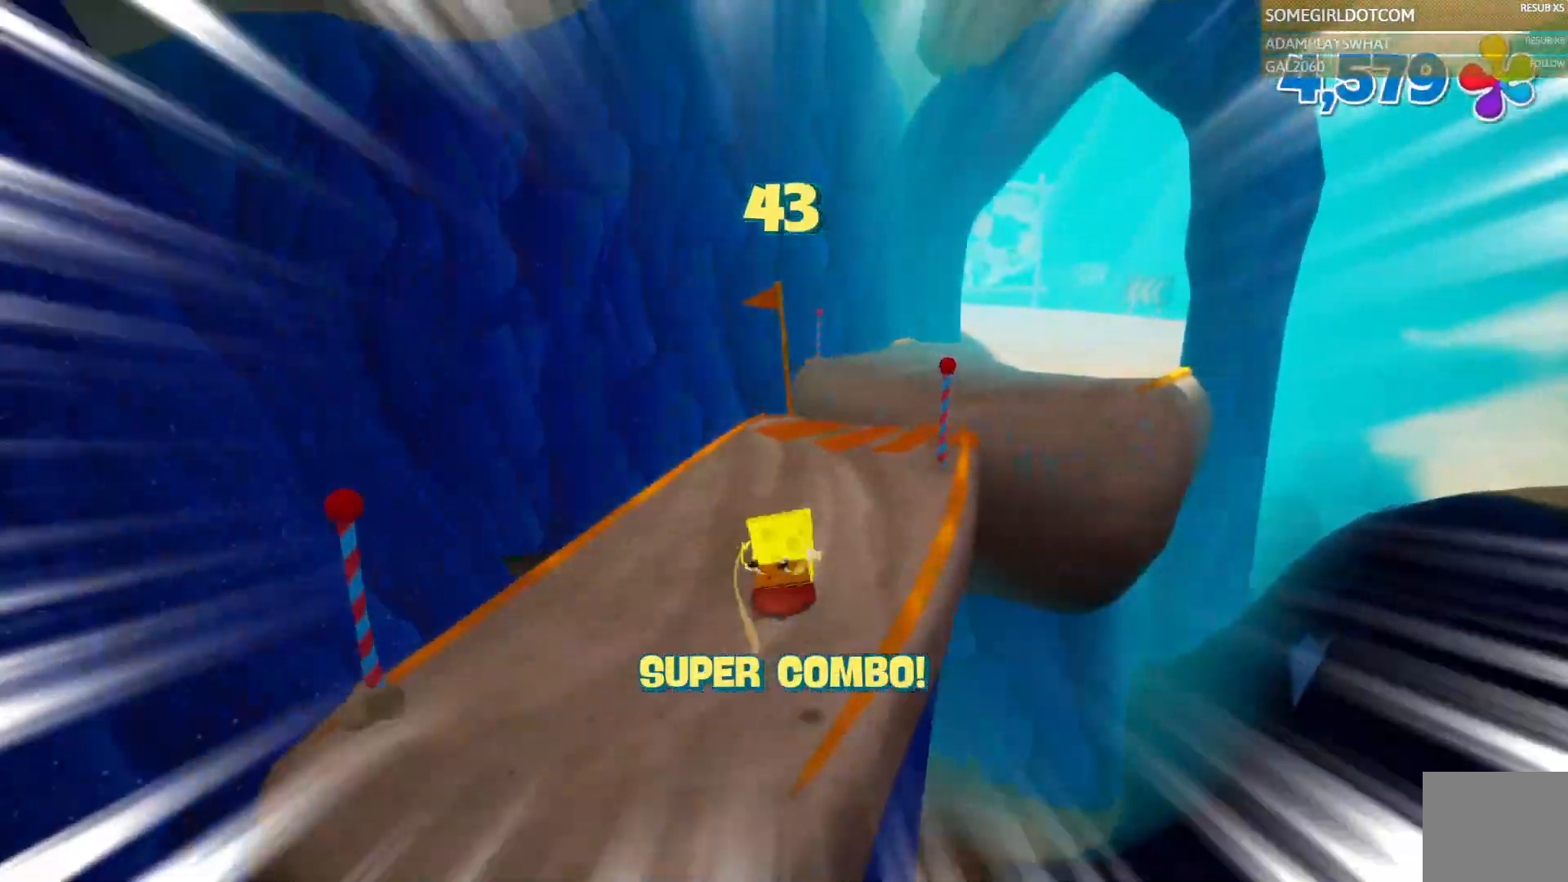
{"dt_ms": 500, "buttons": [], "left_stick": "up", "right_stick": "center", "events": [[350, "CROSS", "down"], [450, "CROSS", "up"]]}
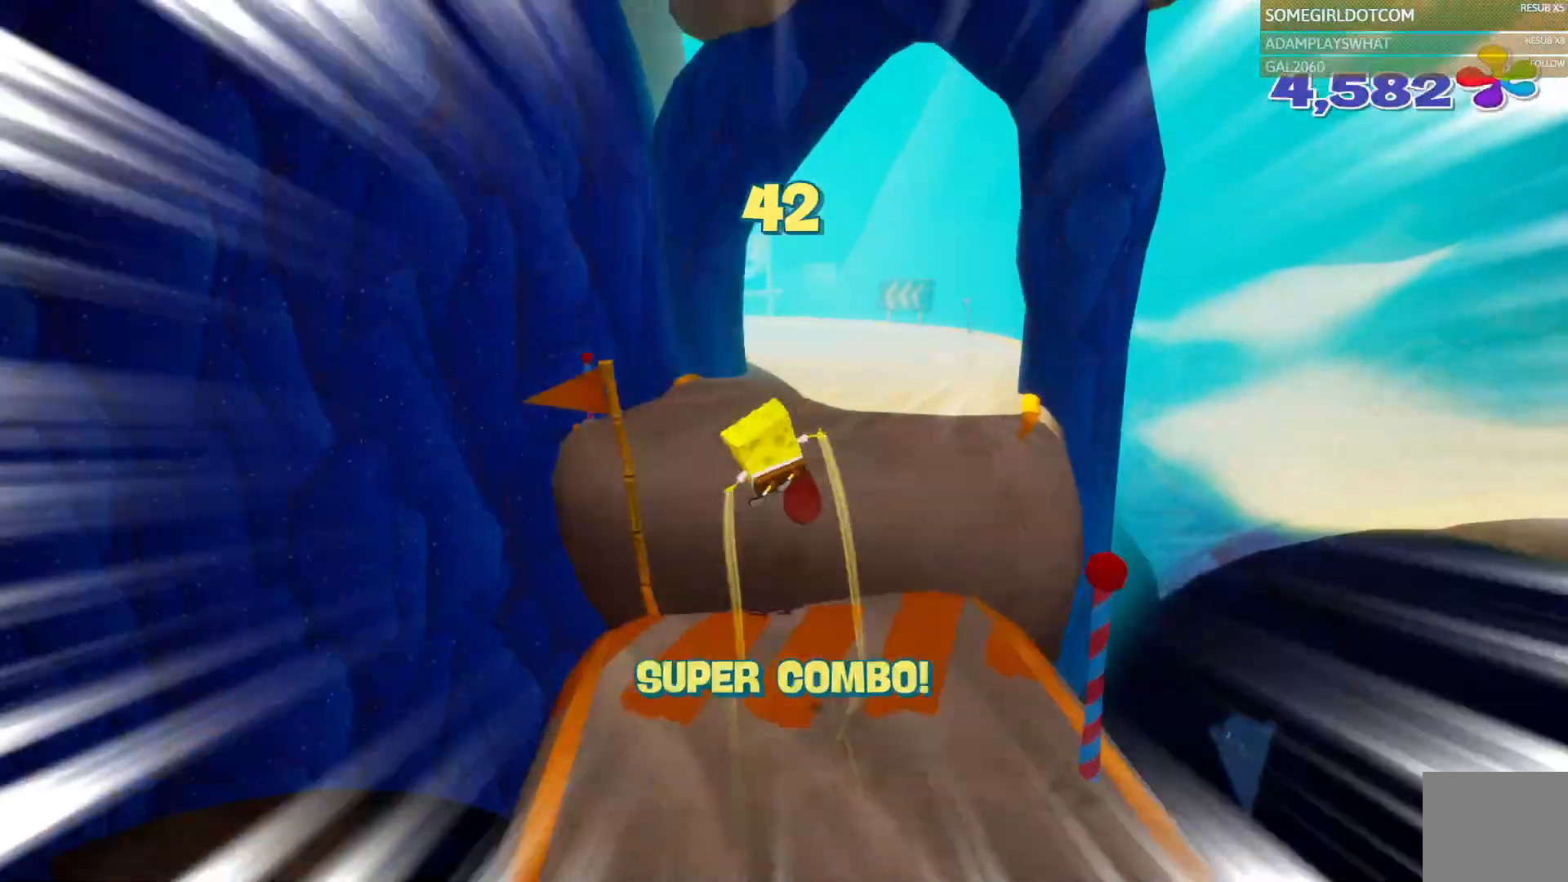
{"dt_ms": 500, "buttons": [], "left_stick": "up", "right_stick": "center", "events": [[100, "CROSS", "down"], [167, "CROSS", "up"], [383, "DPAD_LEFT", "down"], [417, "DPAD_DOWN", "down"], [450, "DPAD_LEFT", "up"], [467, "DPAD_DOWN", "up"]]}
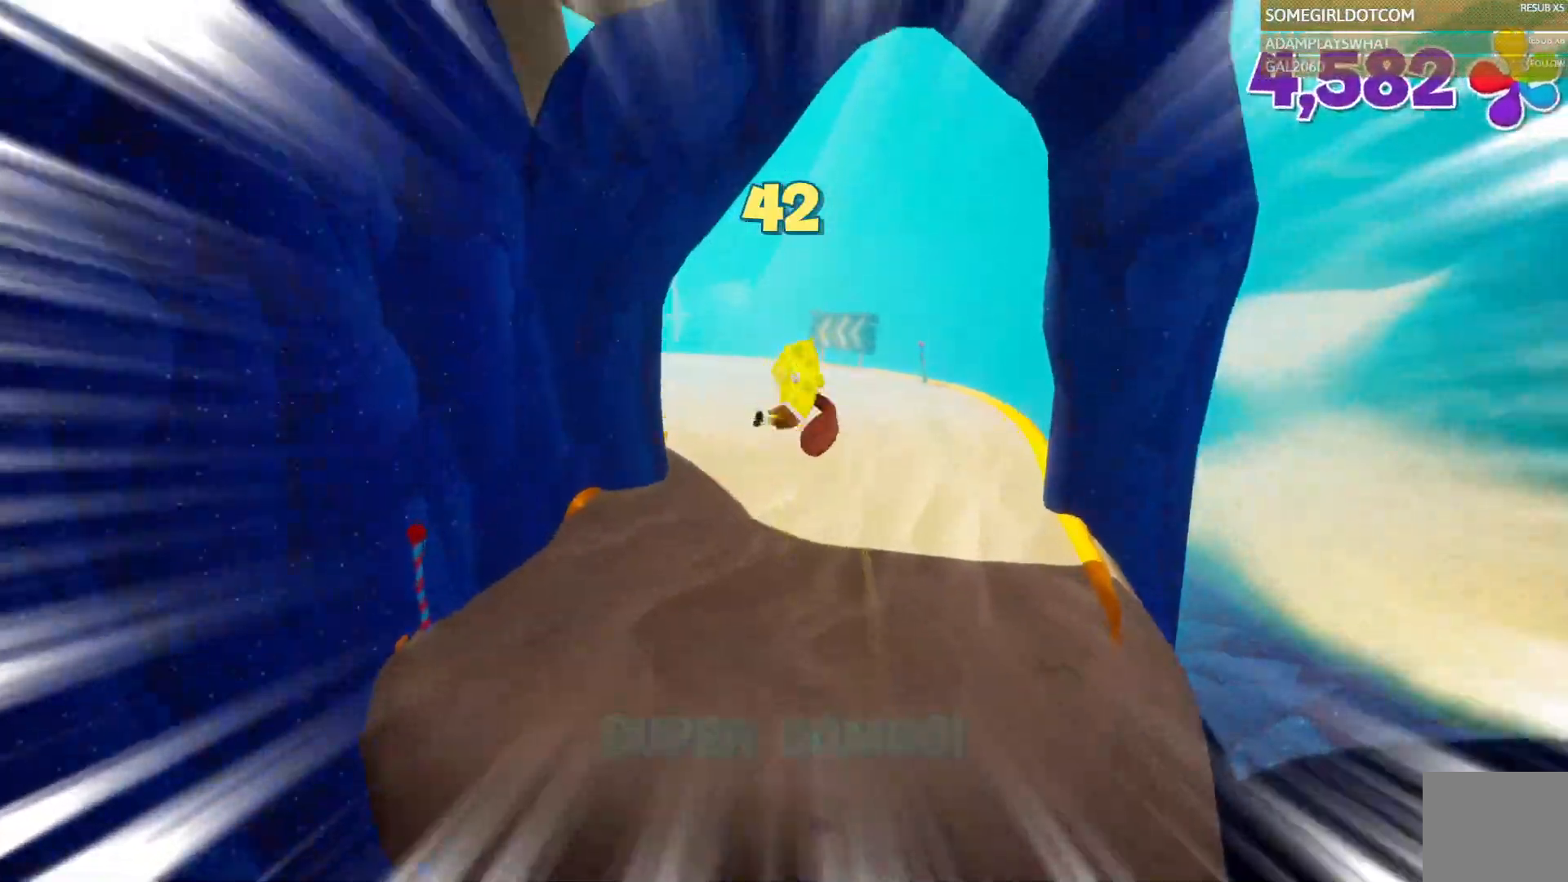
{"dt_ms": 1000, "buttons": [], "left_stick": "up", "right_stick": "center", "events": [[467, "DPAD_LEFT", "down"], [533, "DPAD_LEFT", "up"]]}
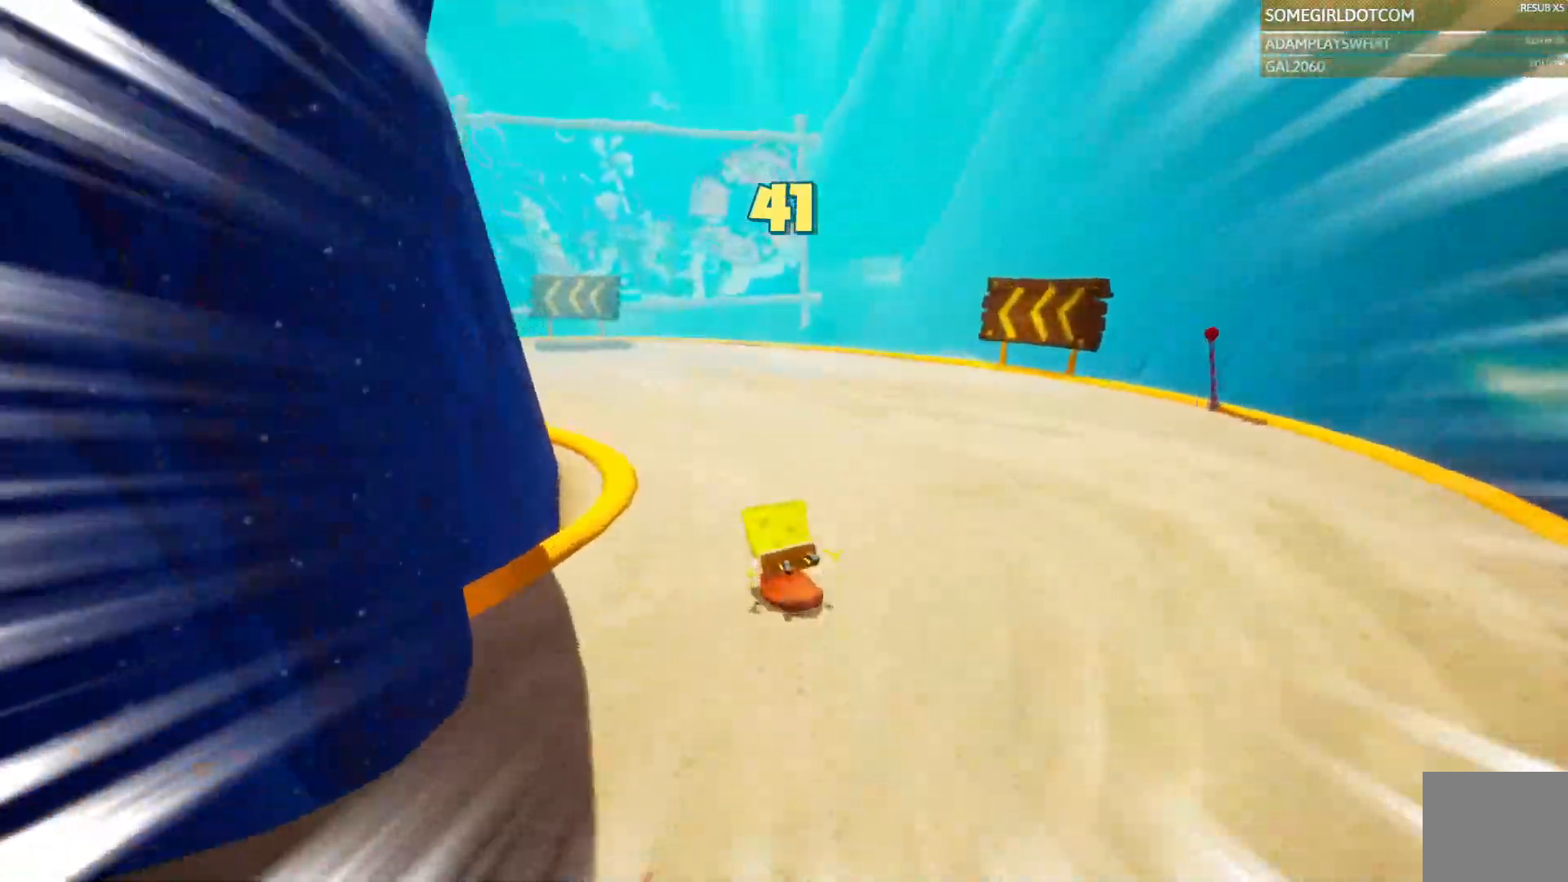
{"dt_ms": 500, "buttons": [], "left_stick": "up-left", "right_stick": "center", "events": [[117, "left_stick", "up-left"]]}
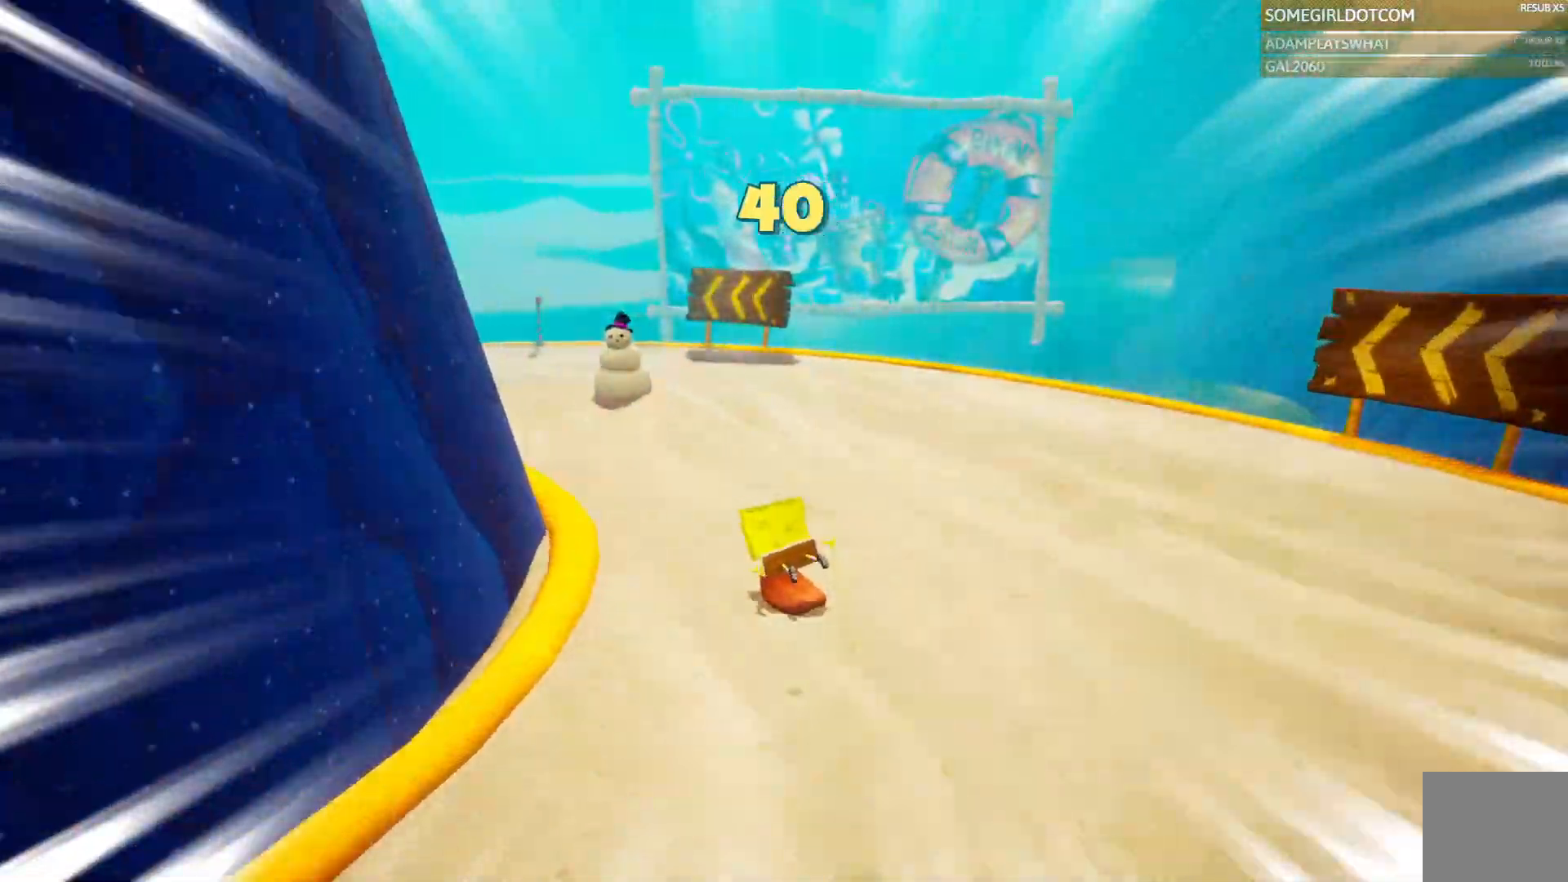
{"dt_ms": 500, "buttons": [], "left_stick": "up", "right_stick": "center"}
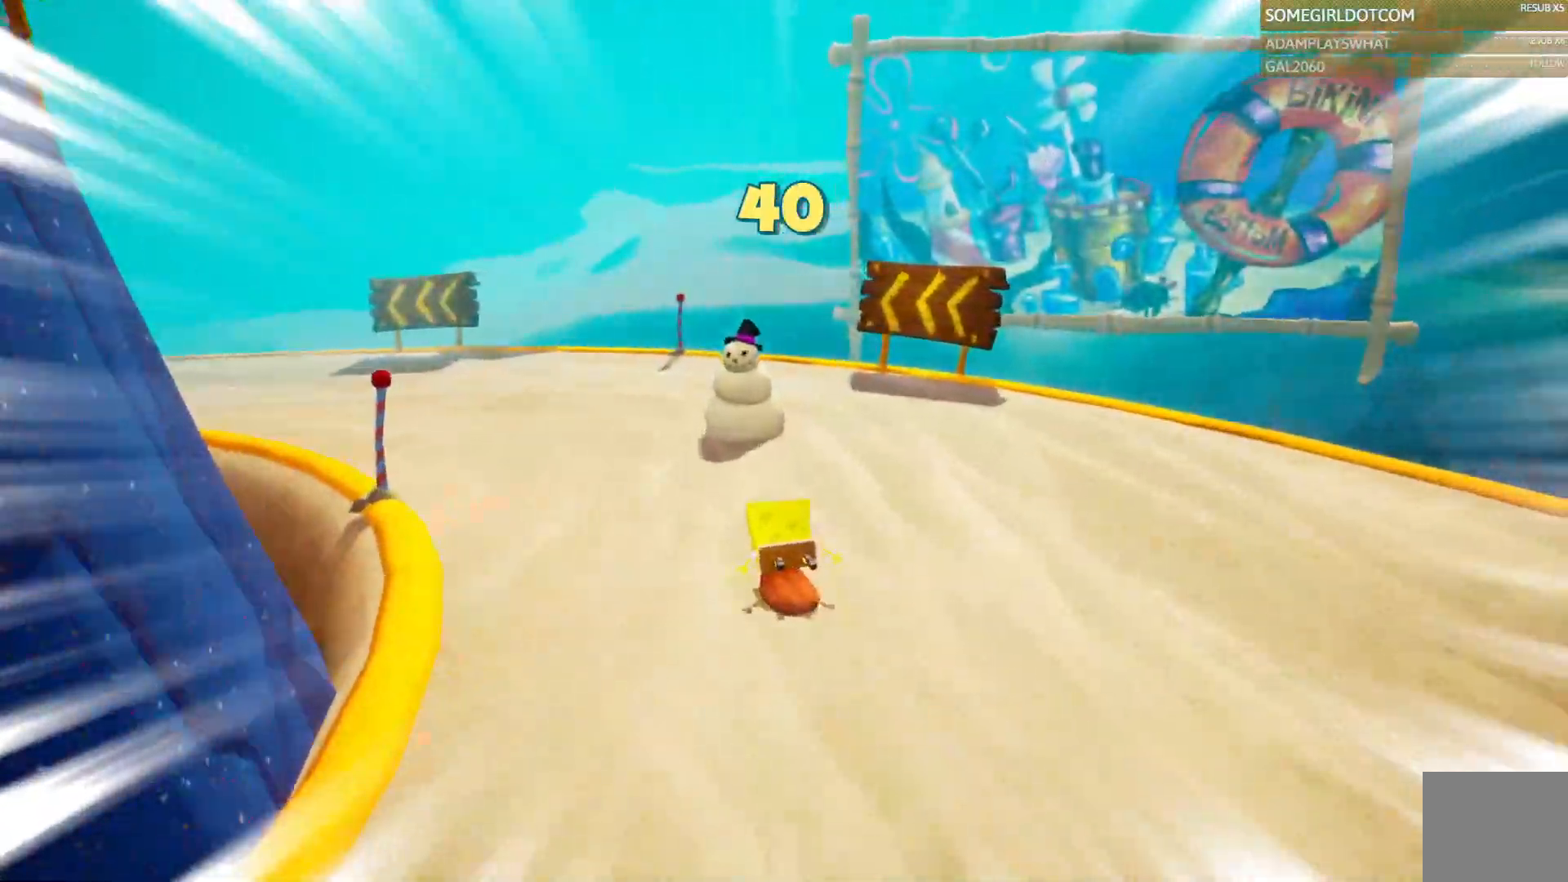
{"dt_ms": 500, "buttons": [], "left_stick": "up-left", "right_stick": "center", "events": [[133, "left_stick", "up-left"]]}
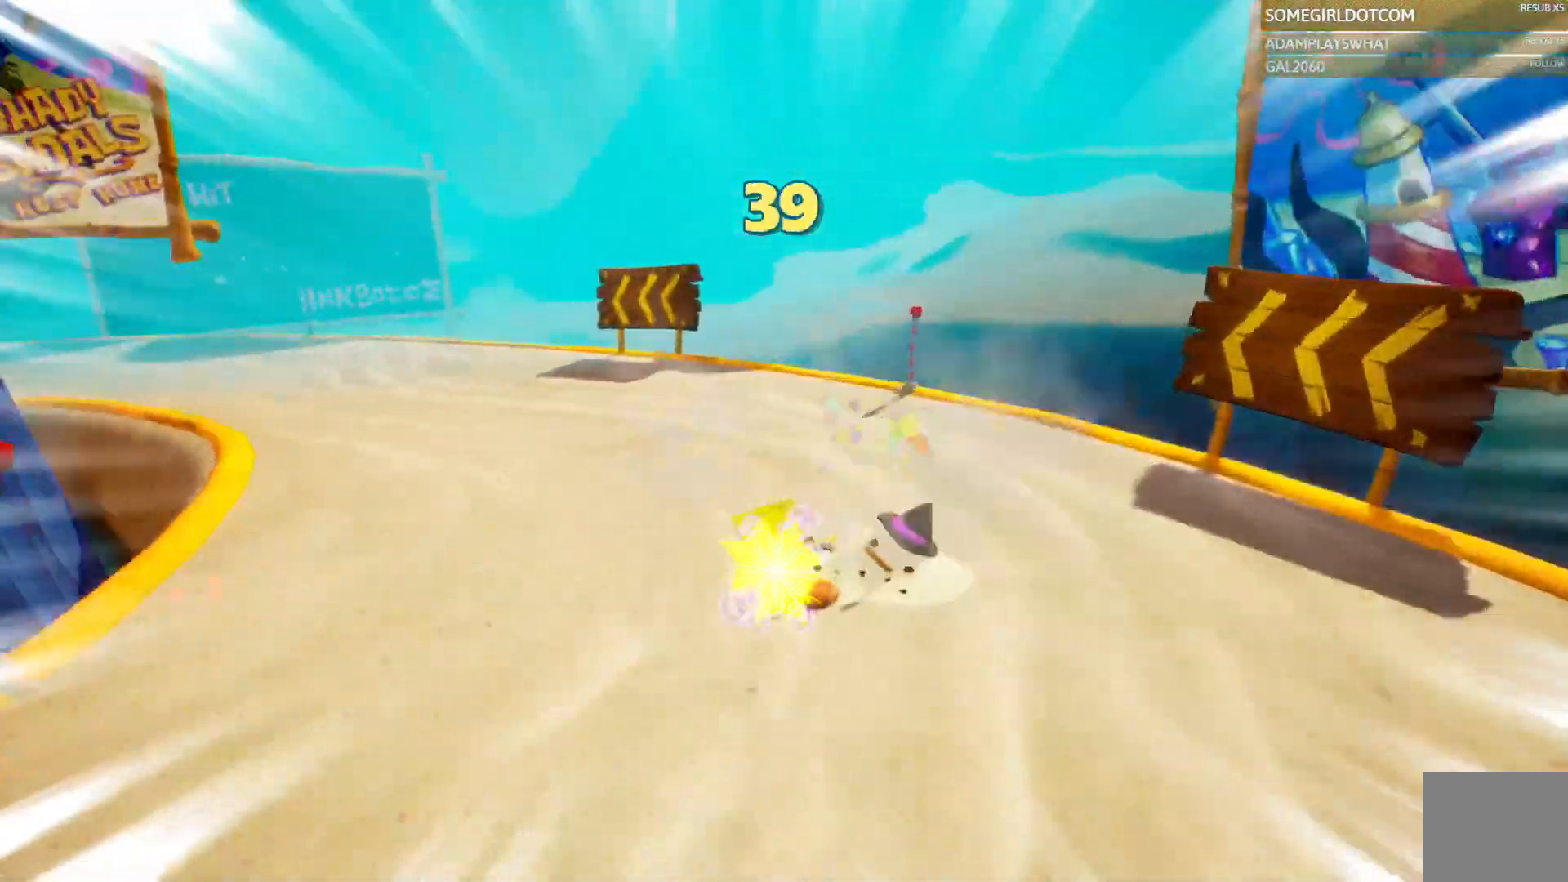
{"dt_ms": 500, "buttons": [], "left_stick": "up-left", "right_stick": "center", "events": []}
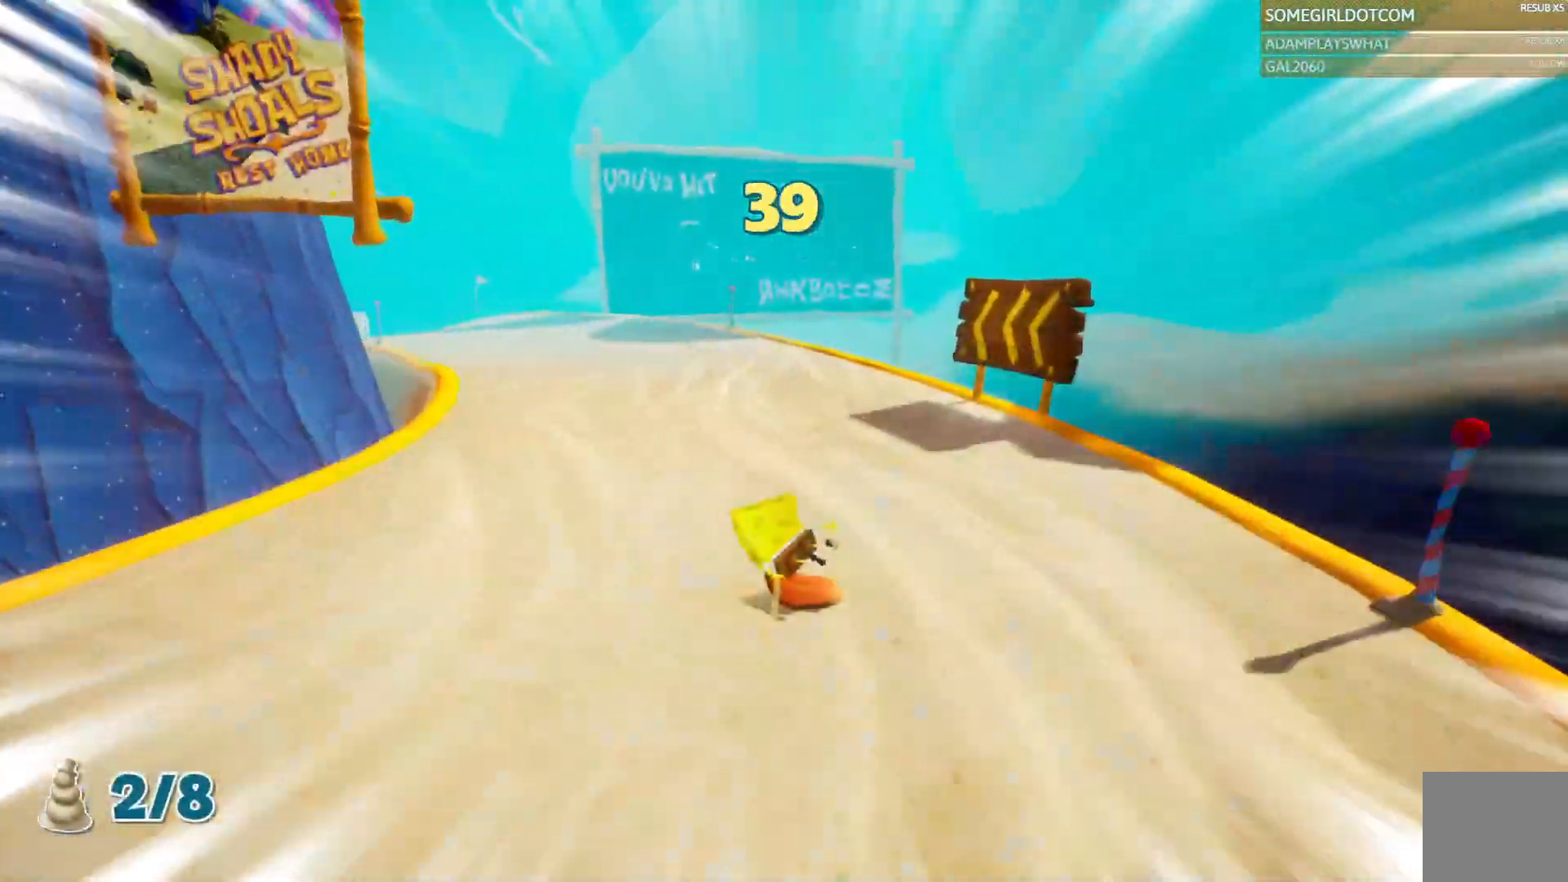
{"dt_ms": 500, "buttons": [], "left_stick": "up-left", "right_stick": "center", "events": []}